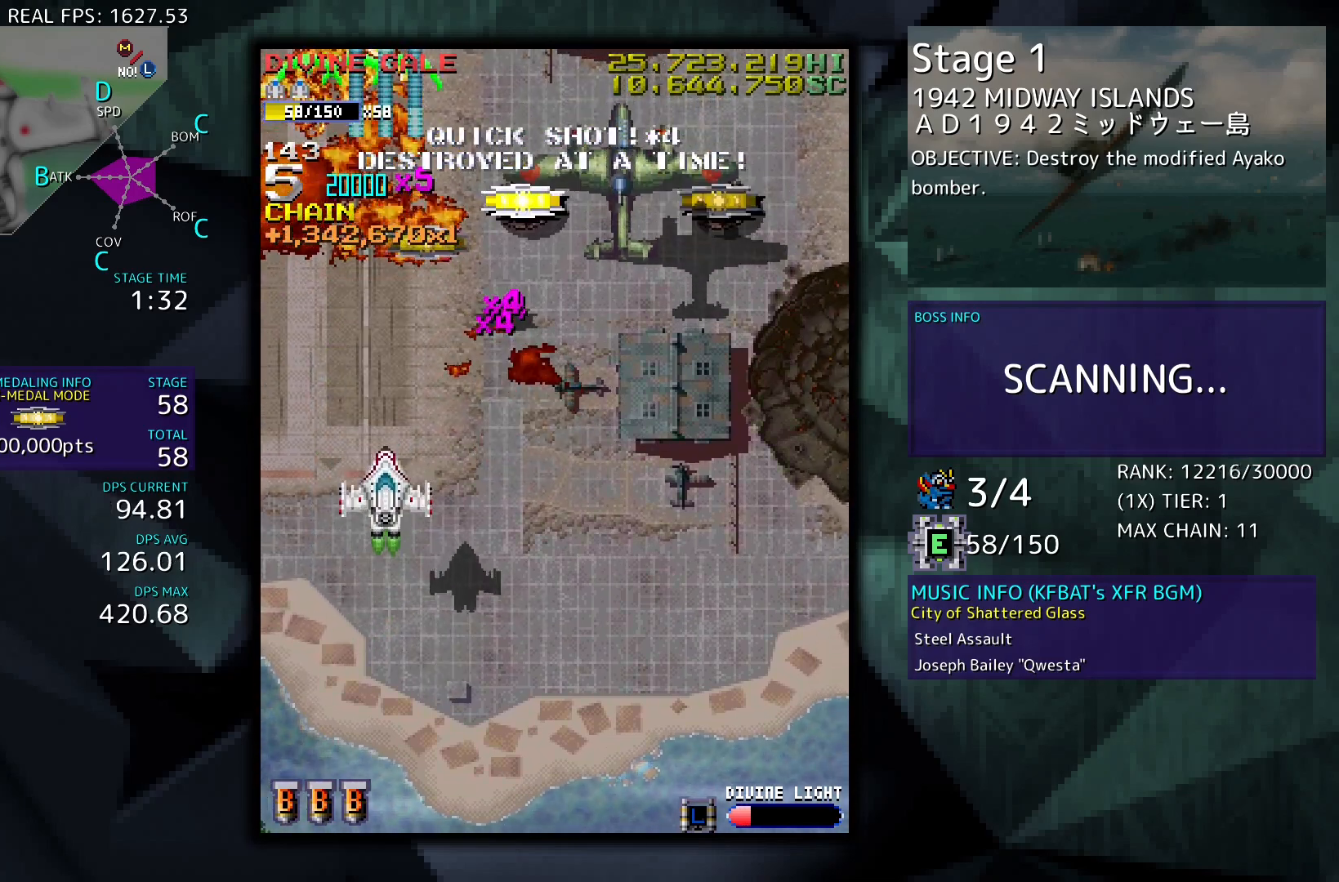
Gameplay with a controller (arcade stick); each line is a JSON object with the inputs held at the frame after it. "events" lists button and stick changes between this image and that frame as [ms after this image, input, new state], when the widget could be followed in between. Not read: L3 R3 other_buttons.
{"buttons": ["DPAD_UP"], "events": []}
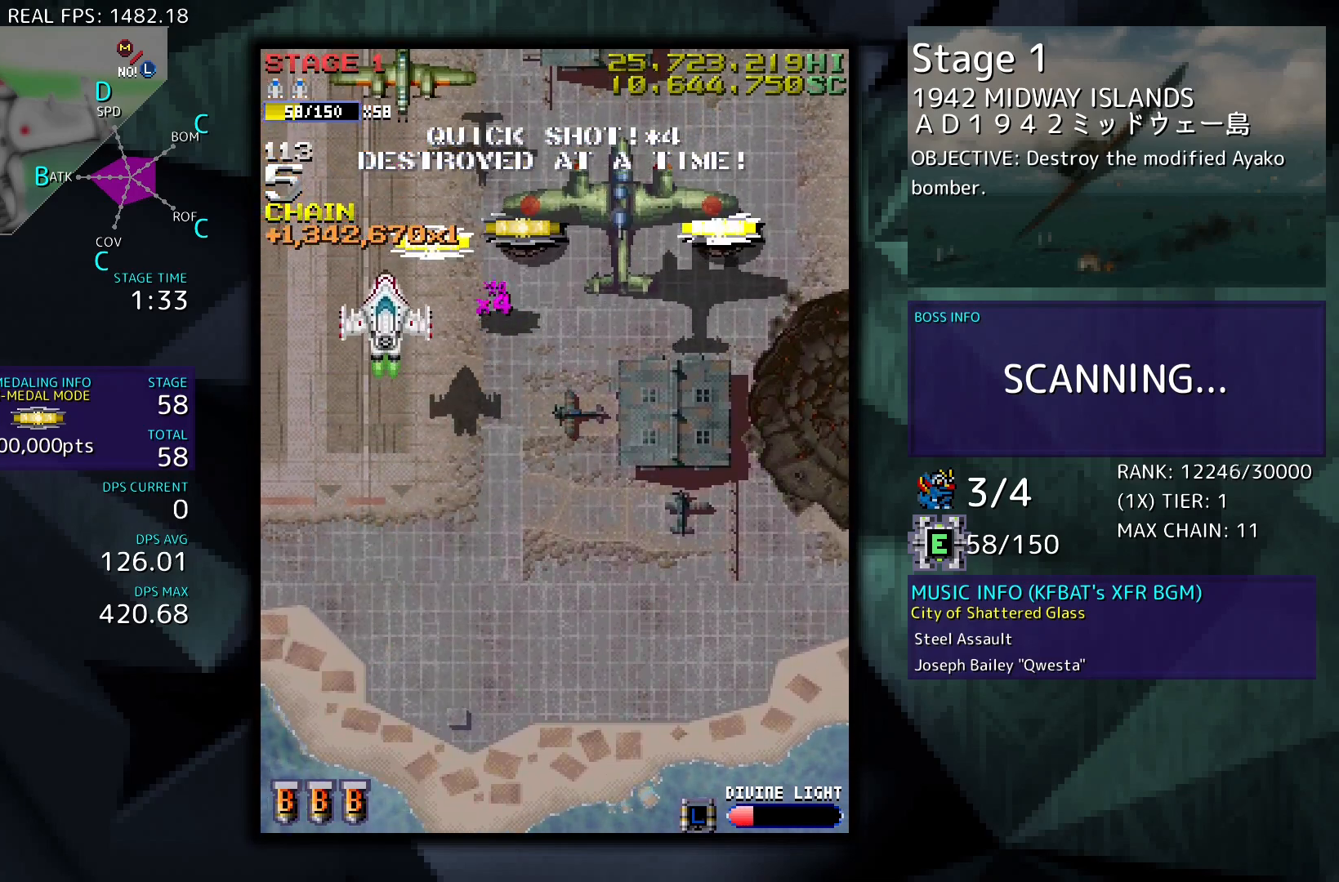
{"buttons": ["DPAD_DOWN"], "events": [[67, "DPAD_RIGHT", "down"], [100, "DPAD_DOWN", "down"], [100, "DPAD_RIGHT", "up"], [100, "DPAD_UP", "up"]]}
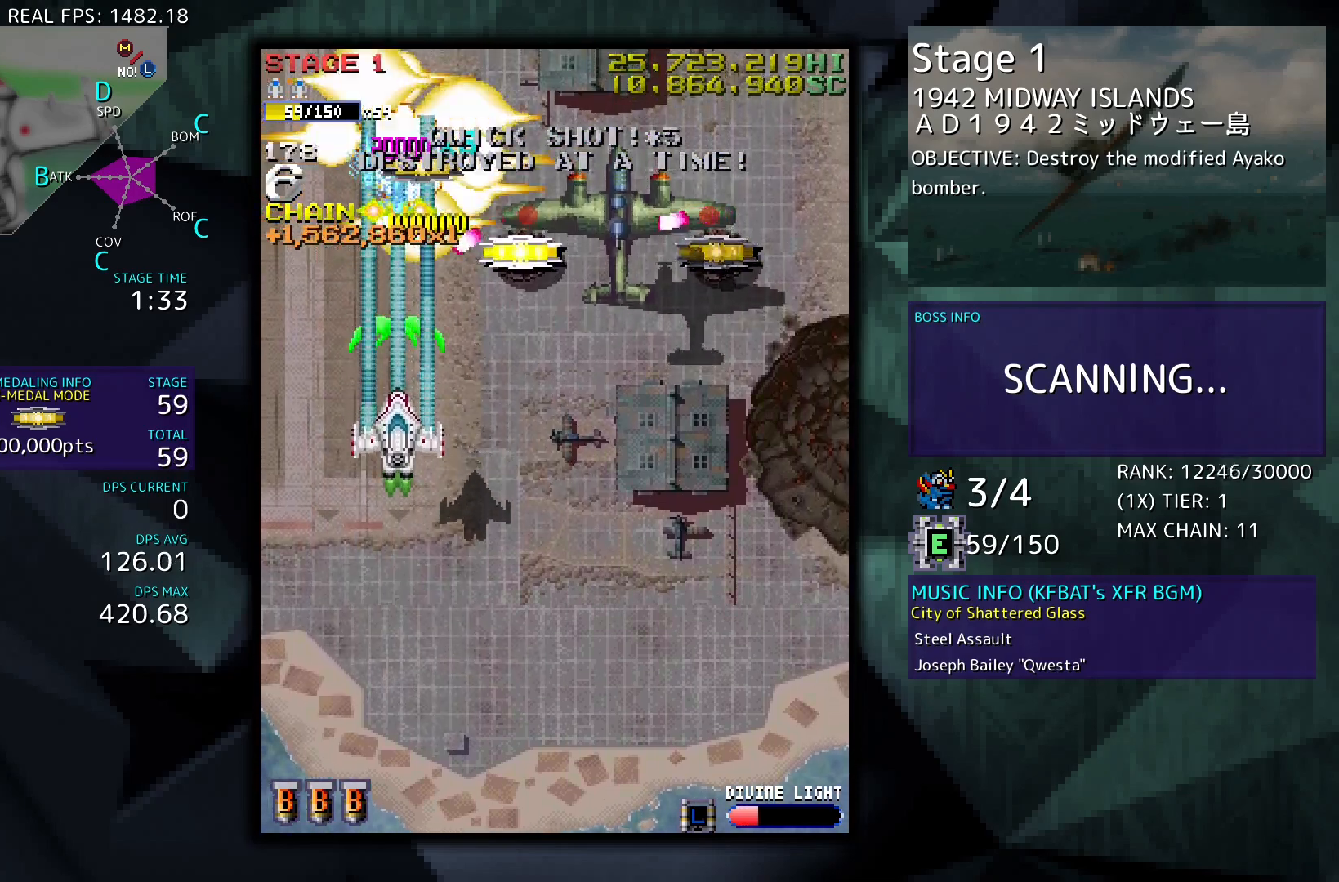
{"buttons": ["DPAD_RIGHT"], "events": [[317, "DPAD_RIGHT", "down"], [467, "DPAD_DOWN", "up"]]}
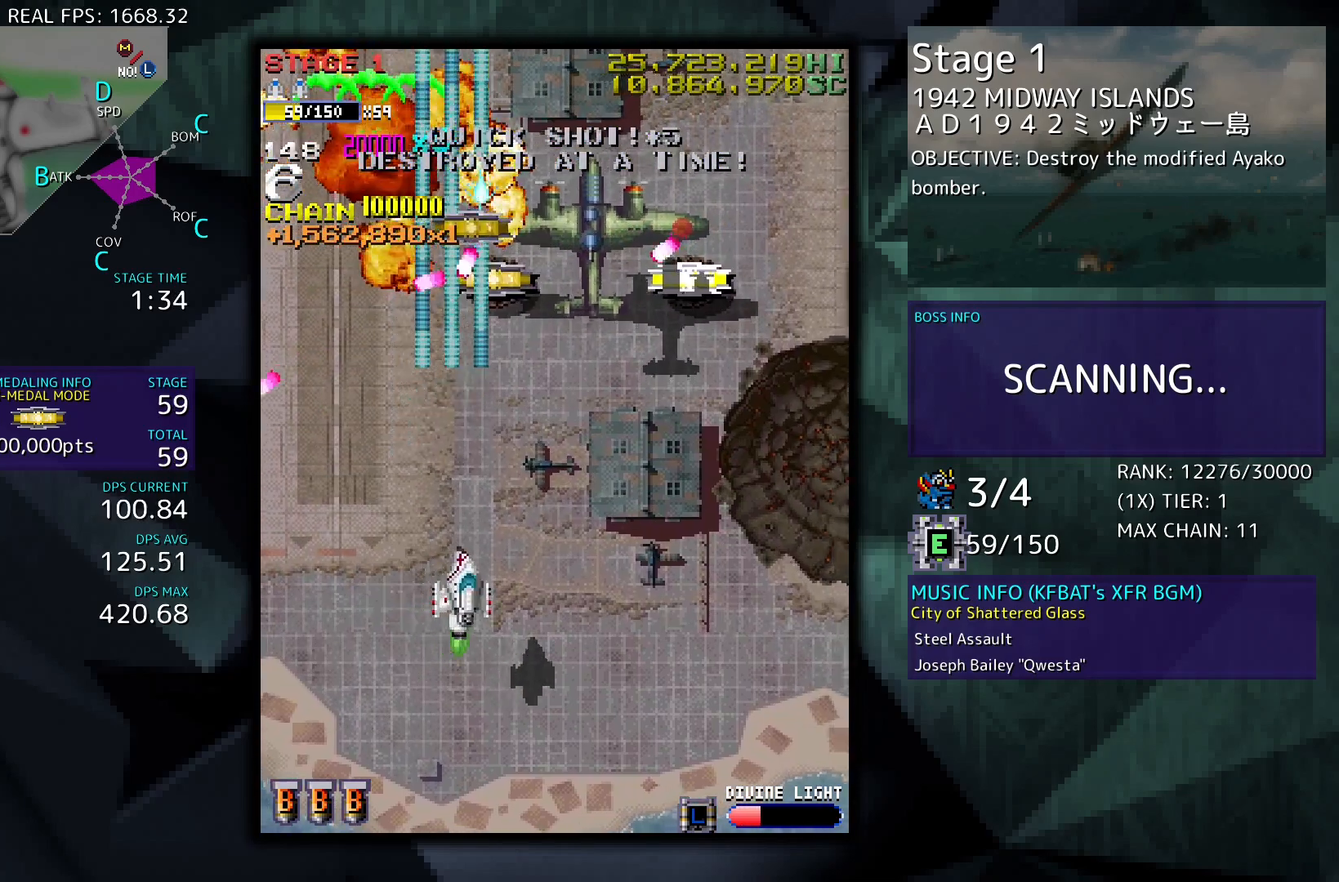
{"buttons": [], "events": [[67, "DPAD_UP", "down"], [367, "DPAD_RIGHT", "up"], [400, "DPAD_LEFT", "down"], [433, "DPAD_LEFT", "up"], [433, "DPAD_UP", "up"]]}
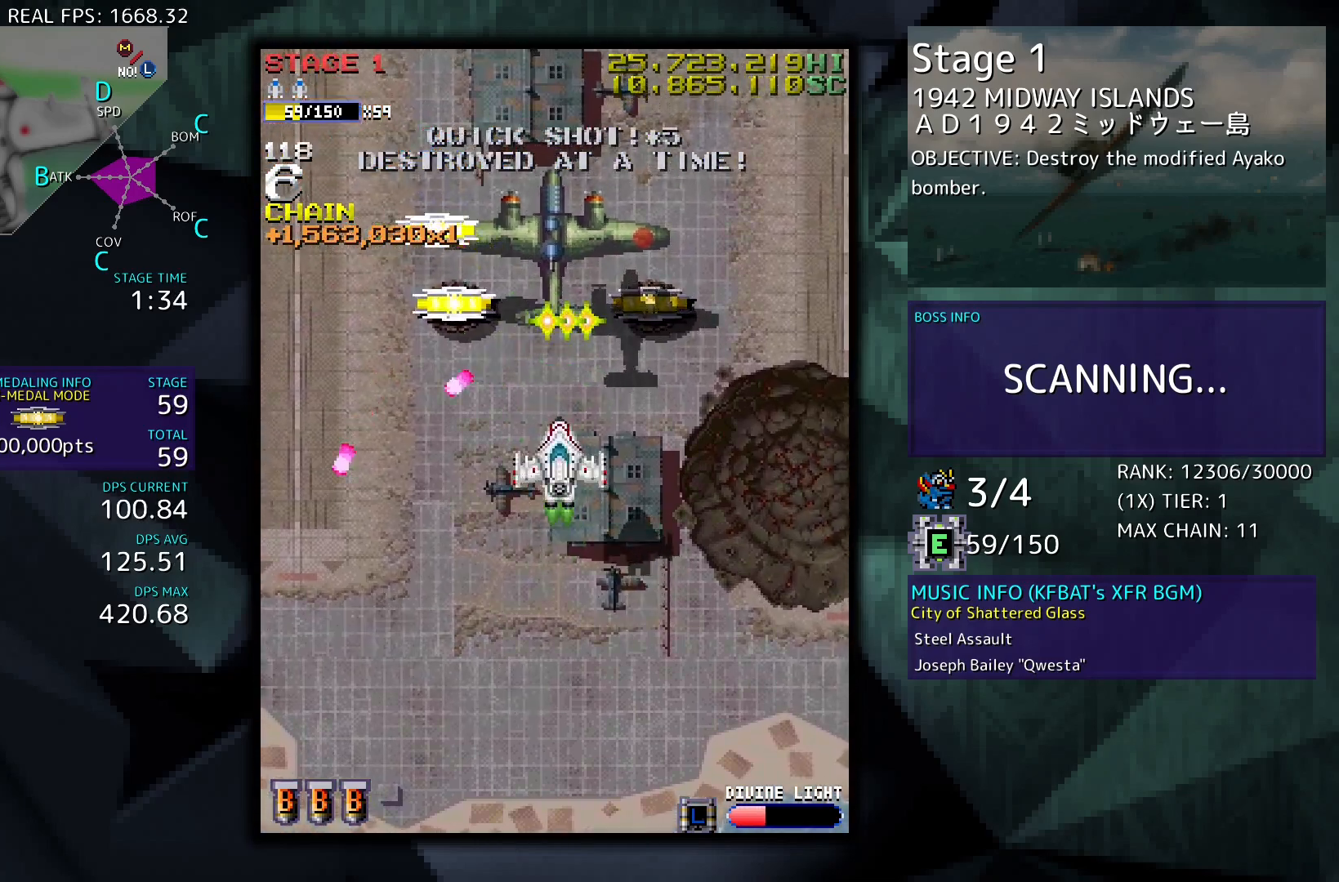
{"buttons": ["DPAD_DOWN", "DPAD_LEFT"], "events": [[17, "DPAD_RIGHT", "down"], [117, "DPAD_UP", "down"], [367, "DPAD_UP", "up"], [383, "DPAD_DOWN", "down"], [383, "DPAD_RIGHT", "up"], [433, "DPAD_LEFT", "down"]]}
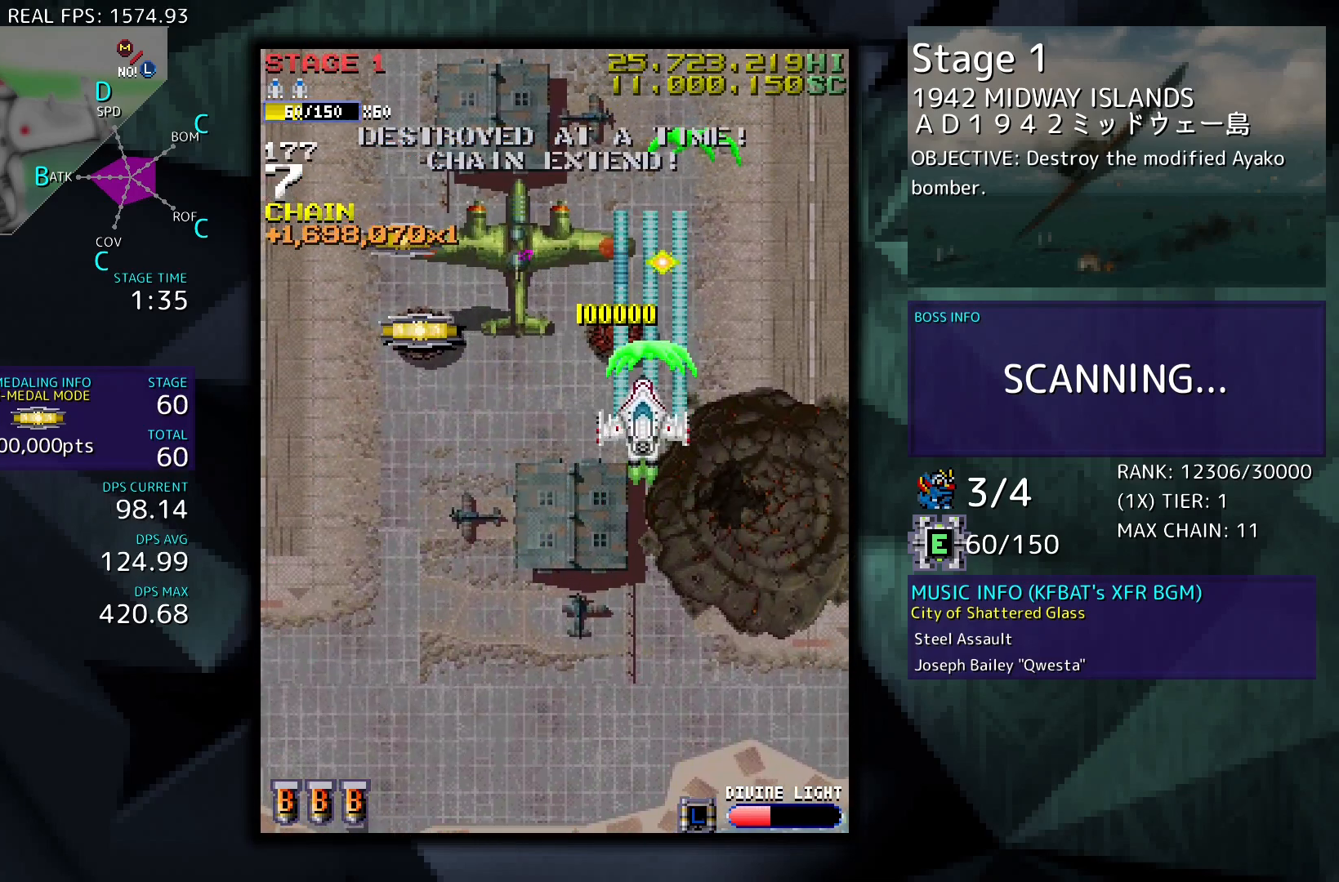
{"buttons": ["DPAD_UP", "DPAD_LEFT"], "events": [[383, "DPAD_DOWN", "up"], [450, "DPAD_UP", "down"]]}
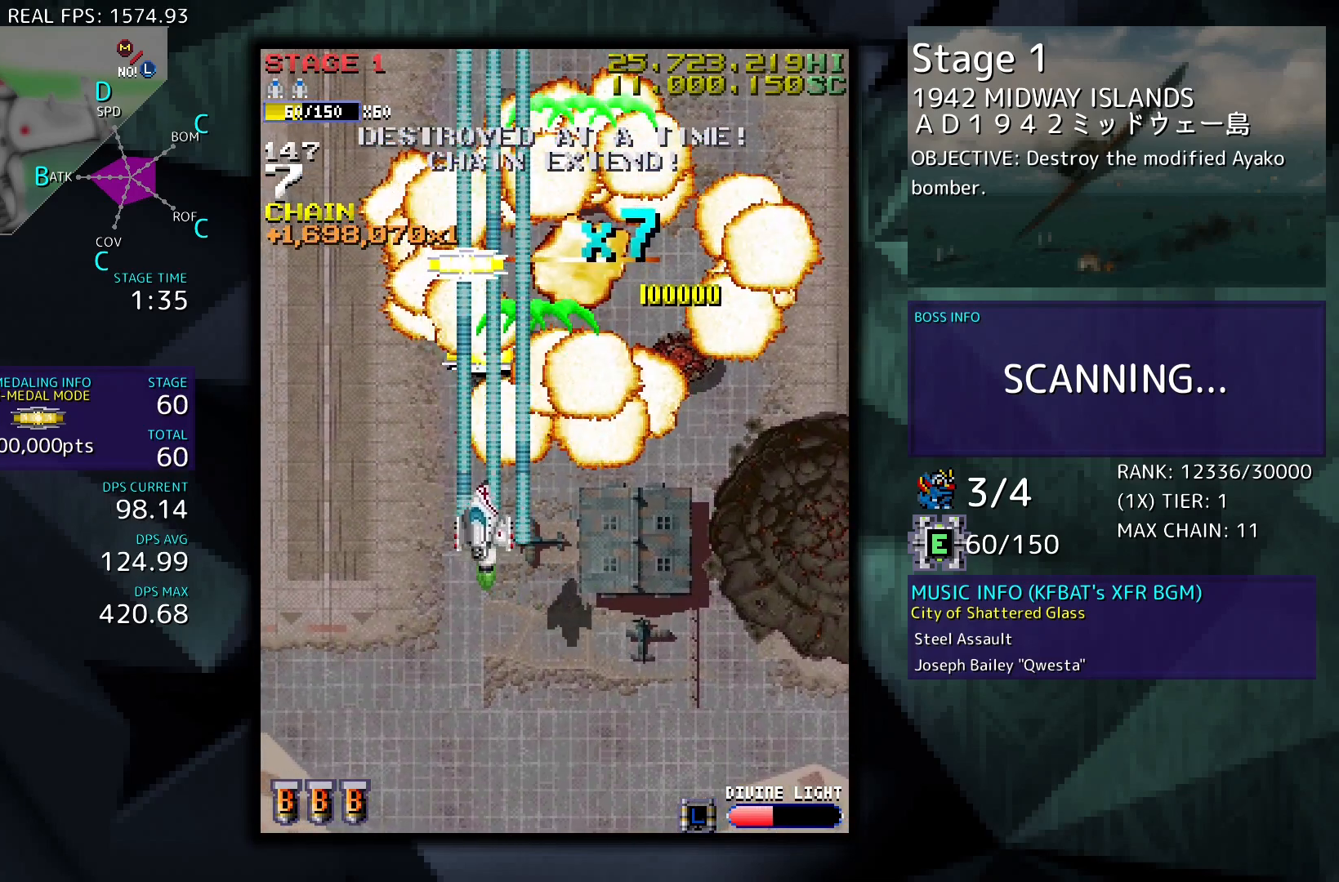
{"buttons": ["DPAD_UP", "DPAD_RIGHT"], "events": [[133, "DPAD_LEFT", "up"], [483, "DPAD_RIGHT", "down"]]}
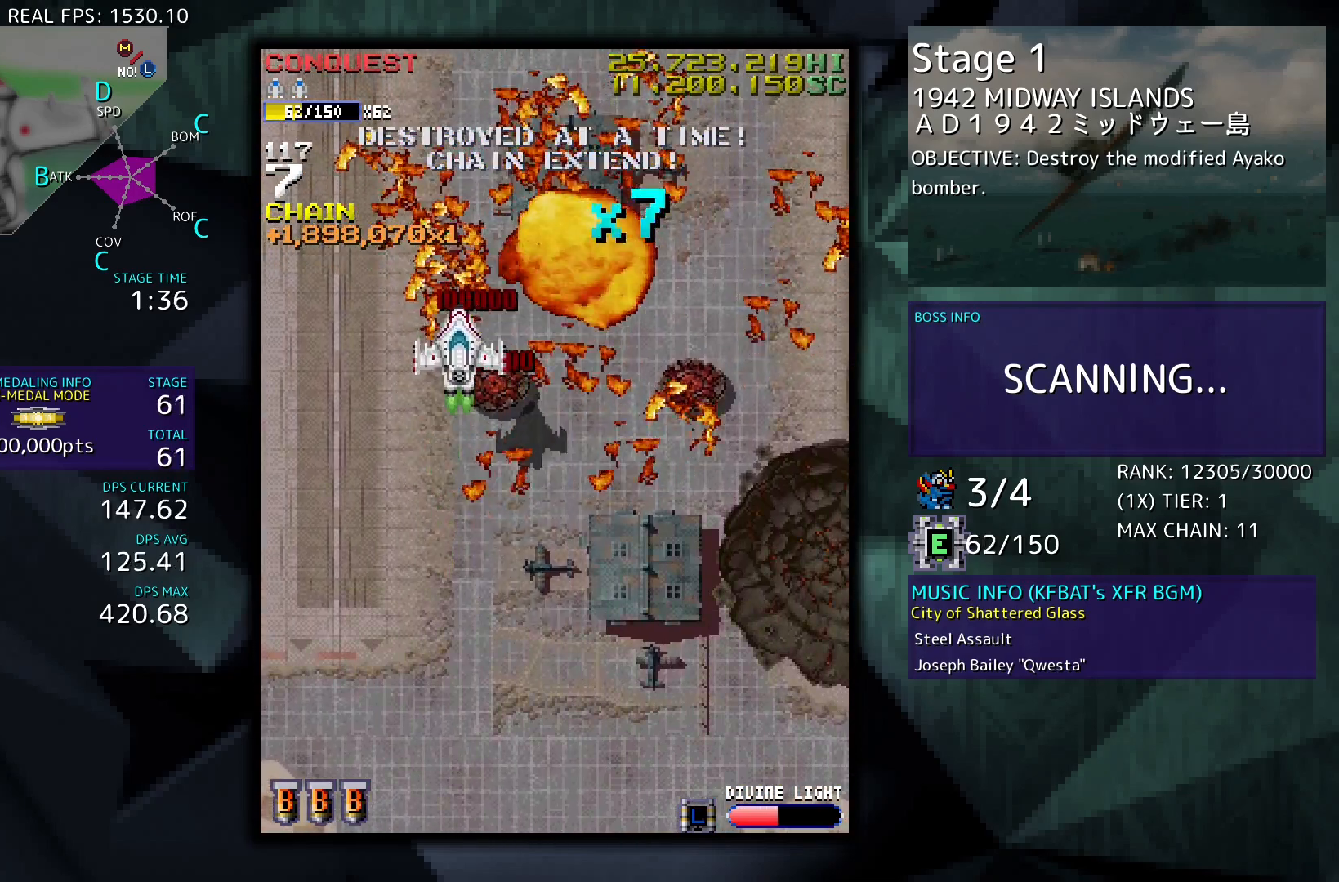
{"buttons": ["DPAD_RIGHT"], "events": [[100, "DPAD_UP", "up"], [117, "DPAD_DOWN", "down"], [350, "DPAD_DOWN", "up"]]}
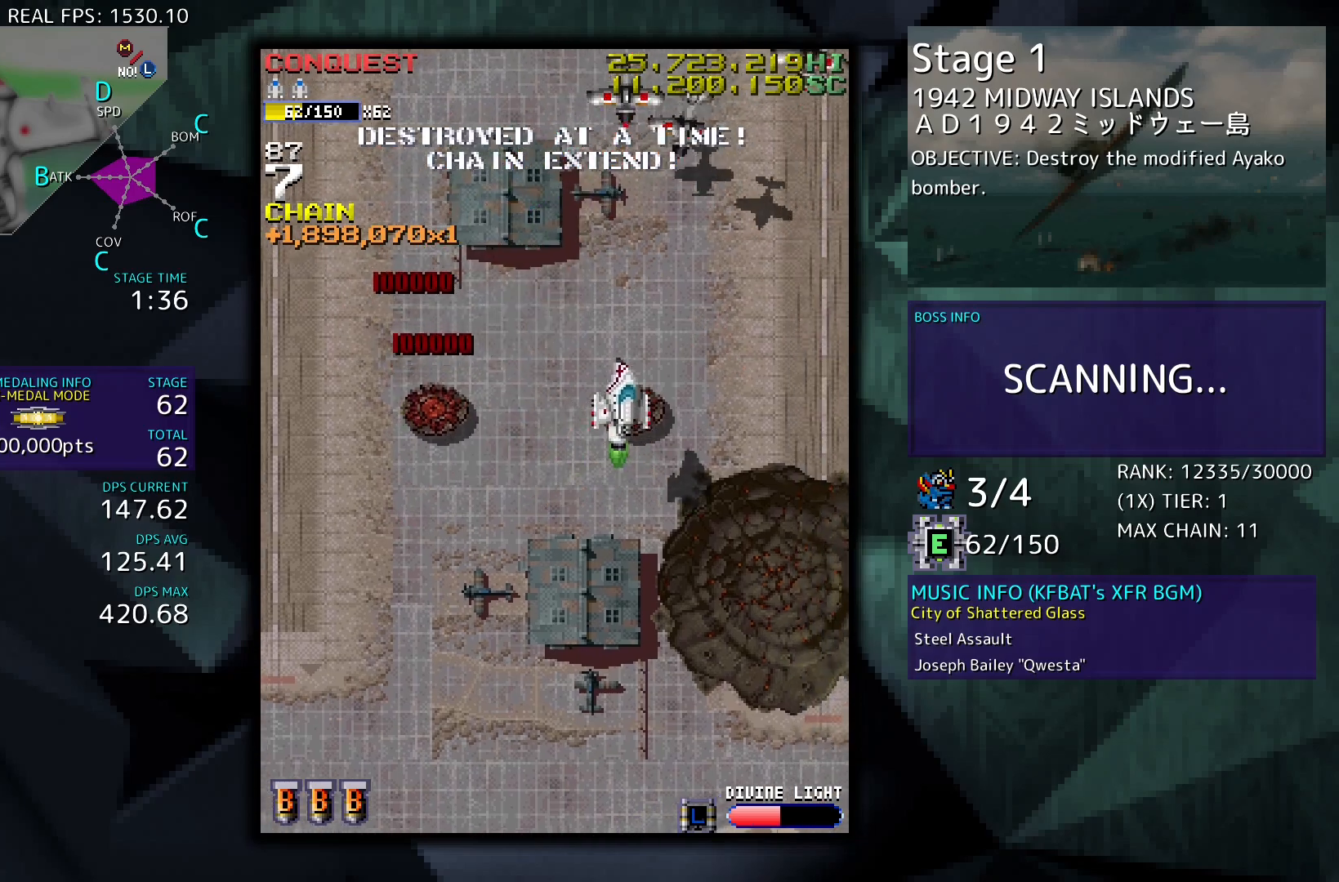
{"buttons": ["DPAD_DOWN"], "events": [[267, "DPAD_DOWN", "down"], [433, "DPAD_RIGHT", "up"]]}
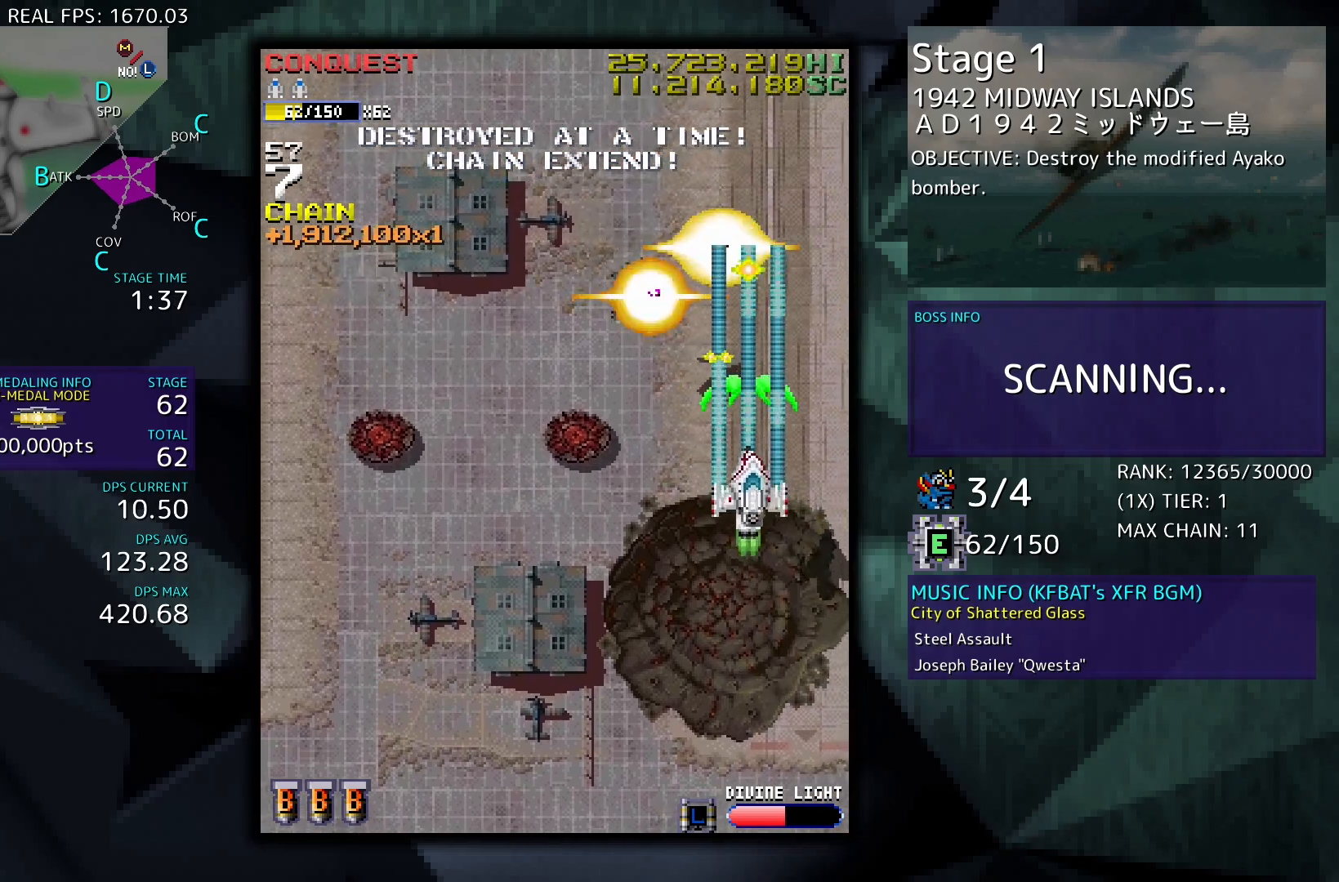
{"buttons": [], "events": [[33, "DPAD_RIGHT", "down"], [367, "DPAD_RIGHT", "up"], [450, "DPAD_DOWN", "up"]]}
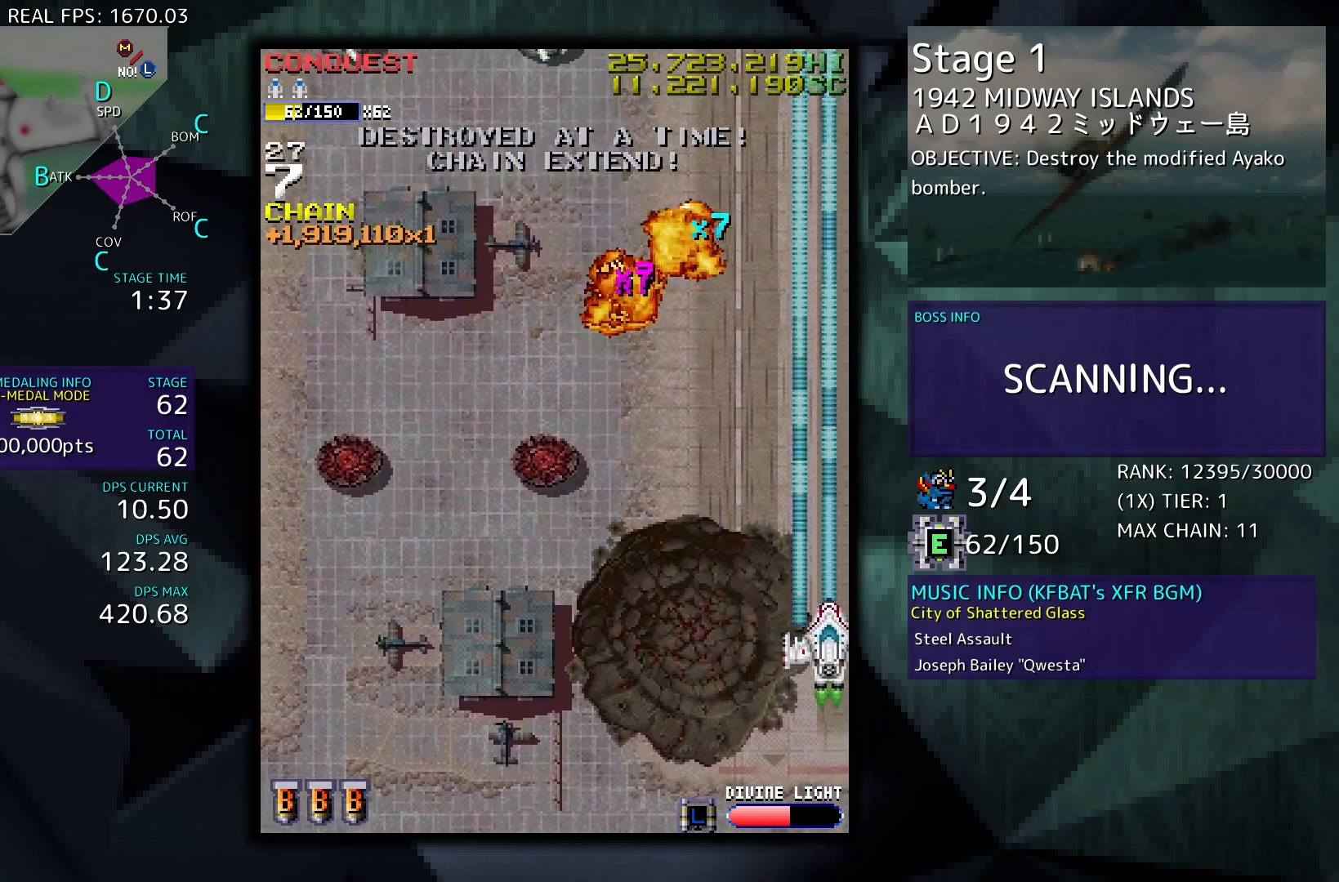
{"buttons": ["DPAD_LEFT"], "events": [[433, "DPAD_LEFT", "down"]]}
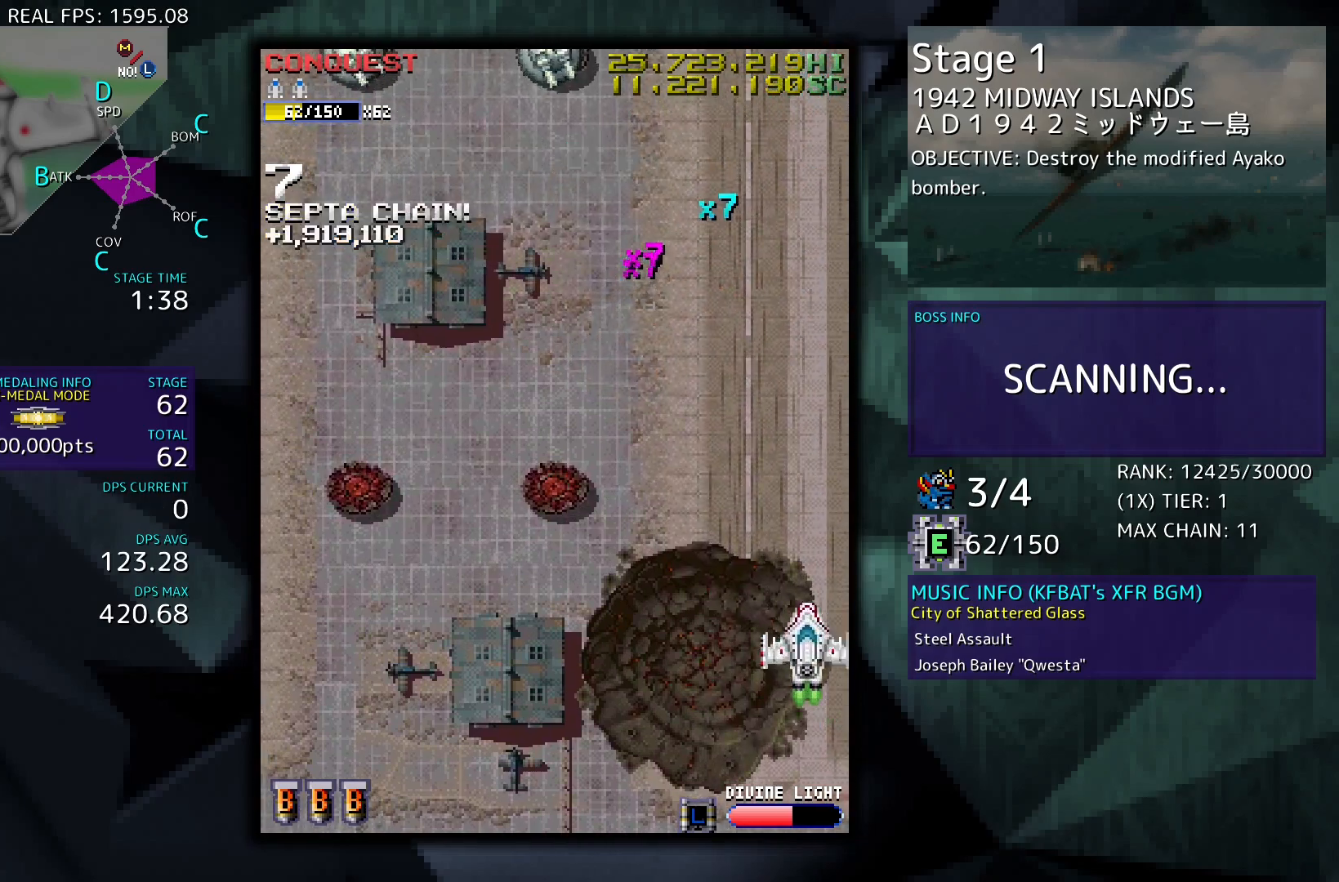
{"buttons": ["DPAD_LEFT"], "events": []}
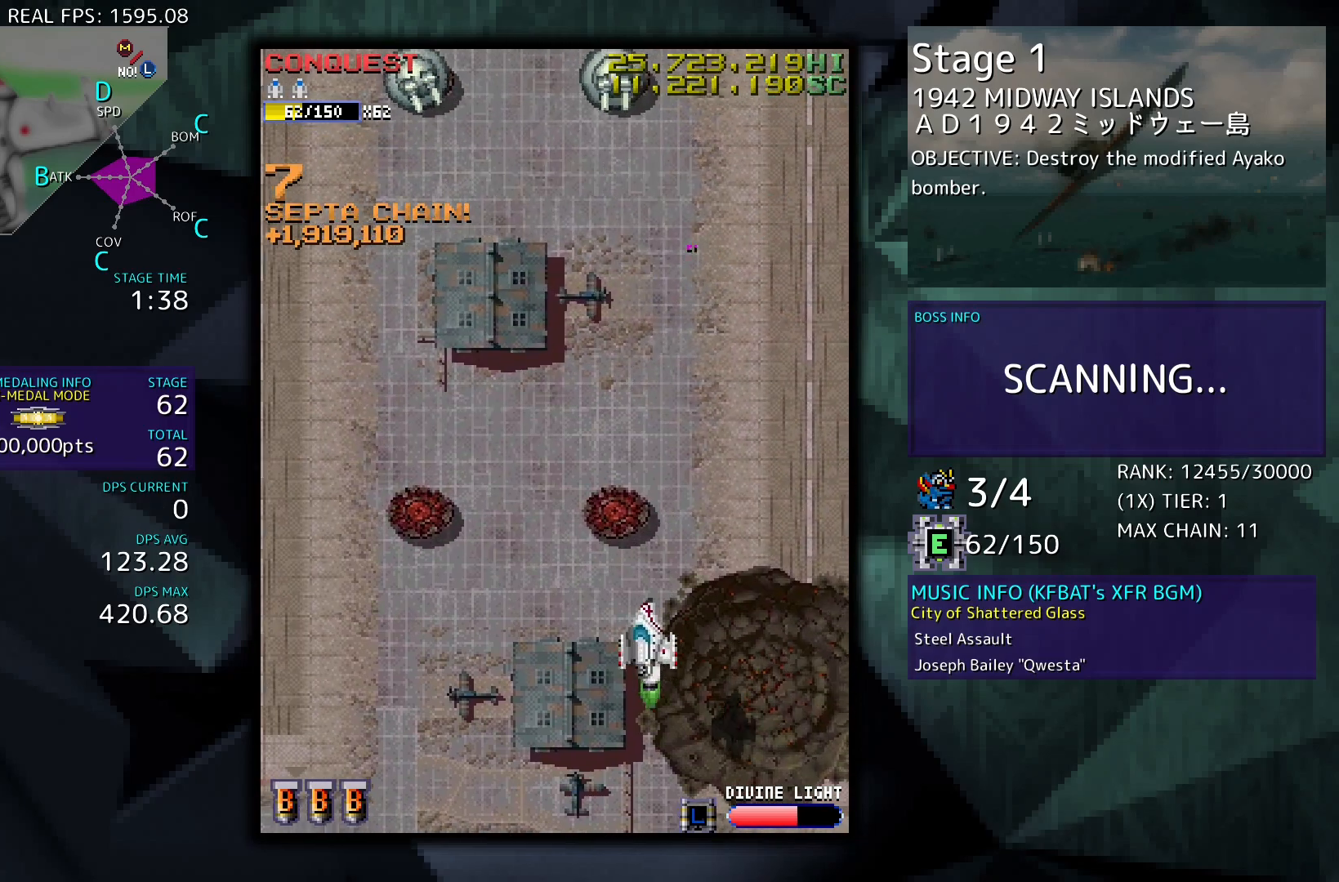
{"buttons": [], "events": [[400, "DPAD_LEFT", "up"]]}
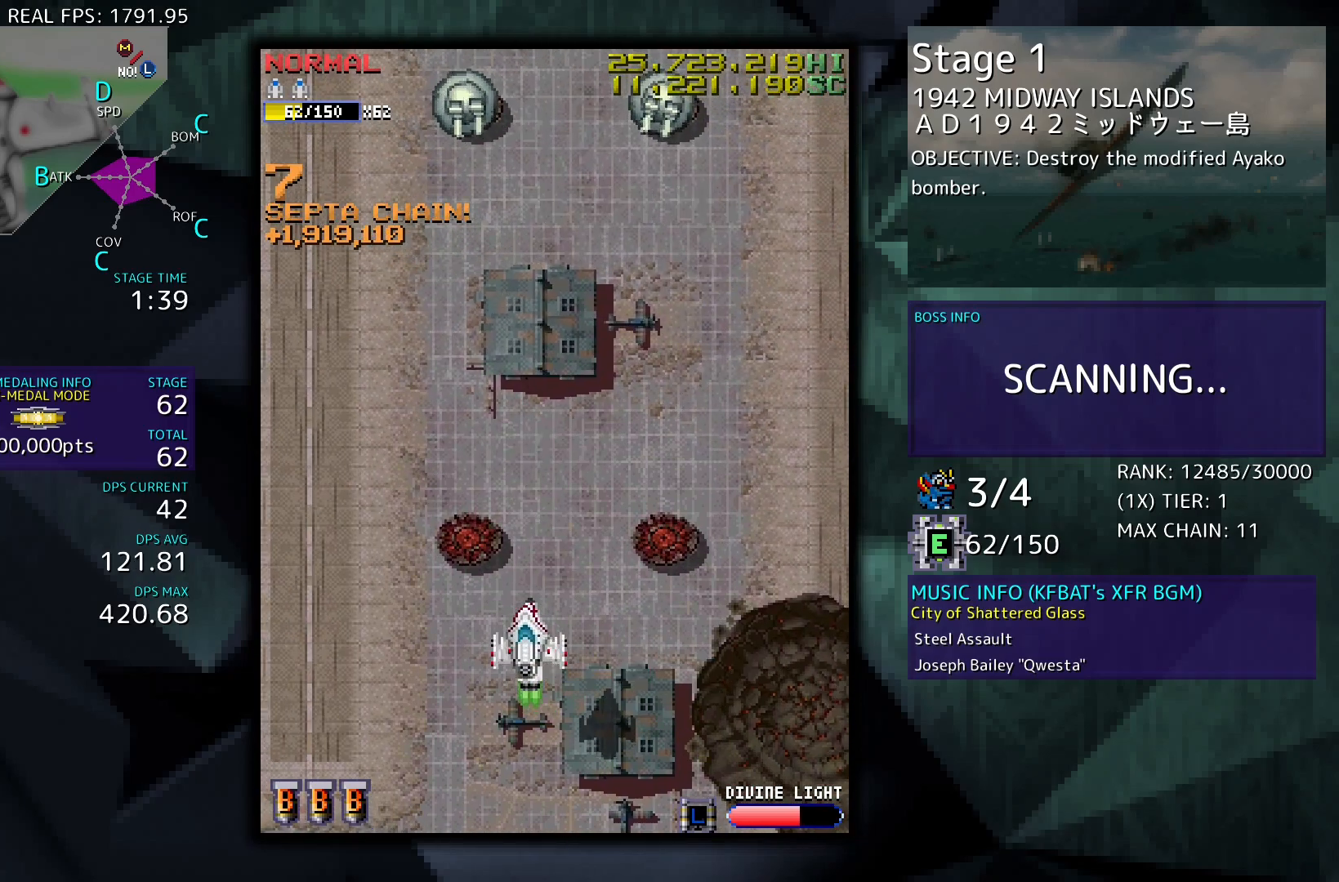
{"buttons": ["DPAD_LEFT"], "events": [[83, "DPAD_RIGHT", "down"], [300, "DPAD_RIGHT", "up"], [500, "DPAD_LEFT", "down"]]}
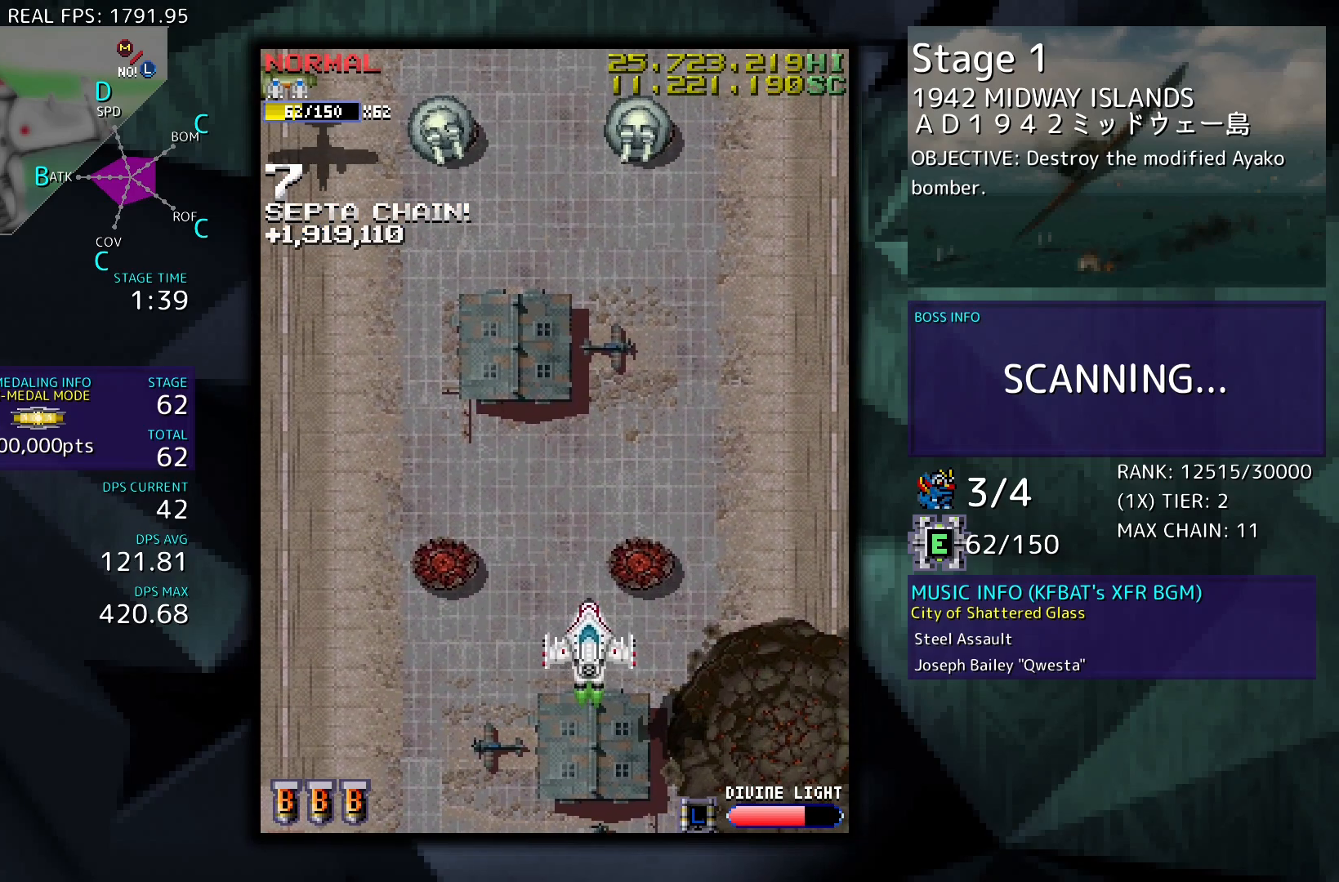
{"buttons": ["DPAD_UP", "DPAD_LEFT"], "events": [[183, "DPAD_UP", "down"]]}
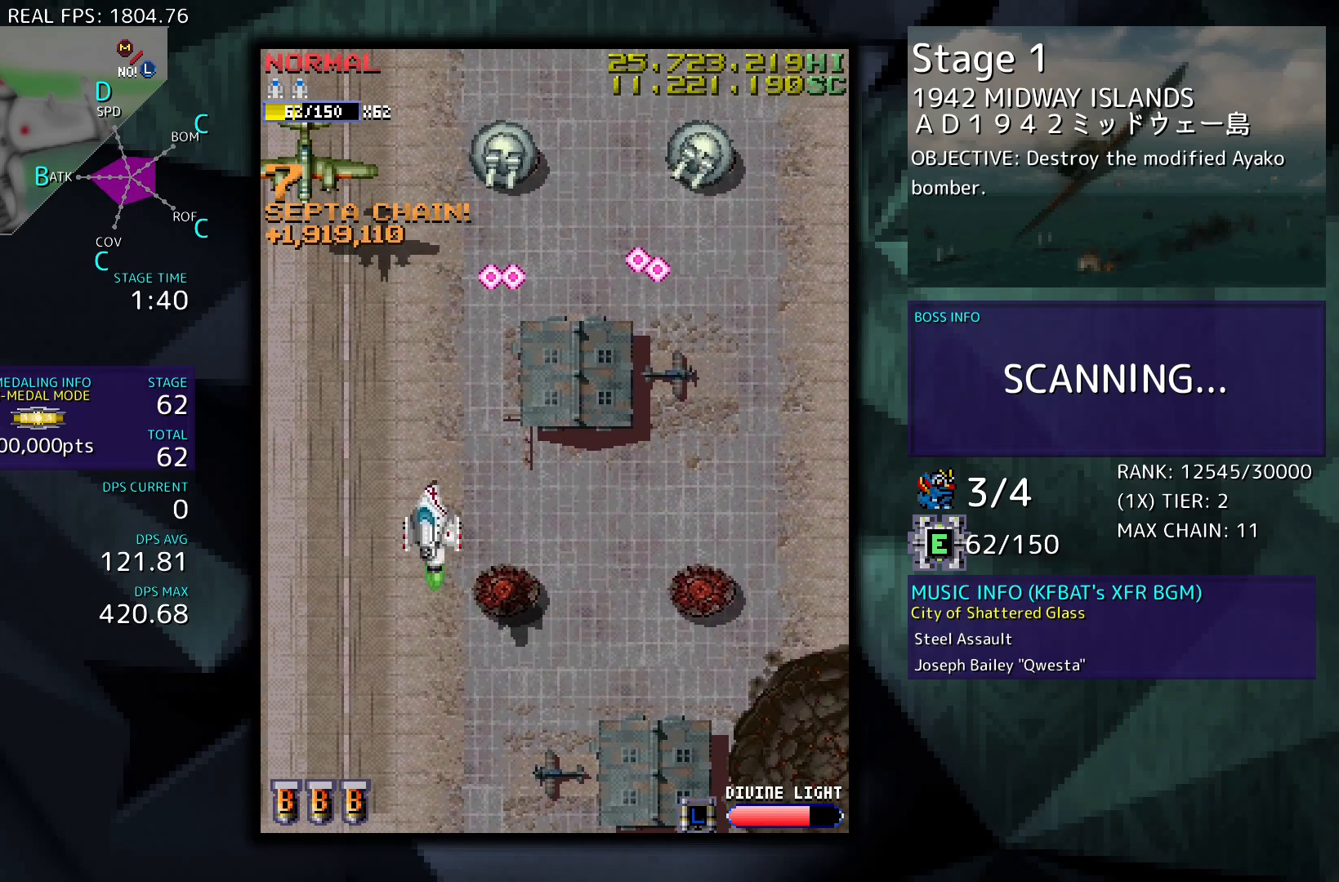
{"buttons": ["DPAD_UP"], "events": [[450, "DPAD_LEFT", "up"]]}
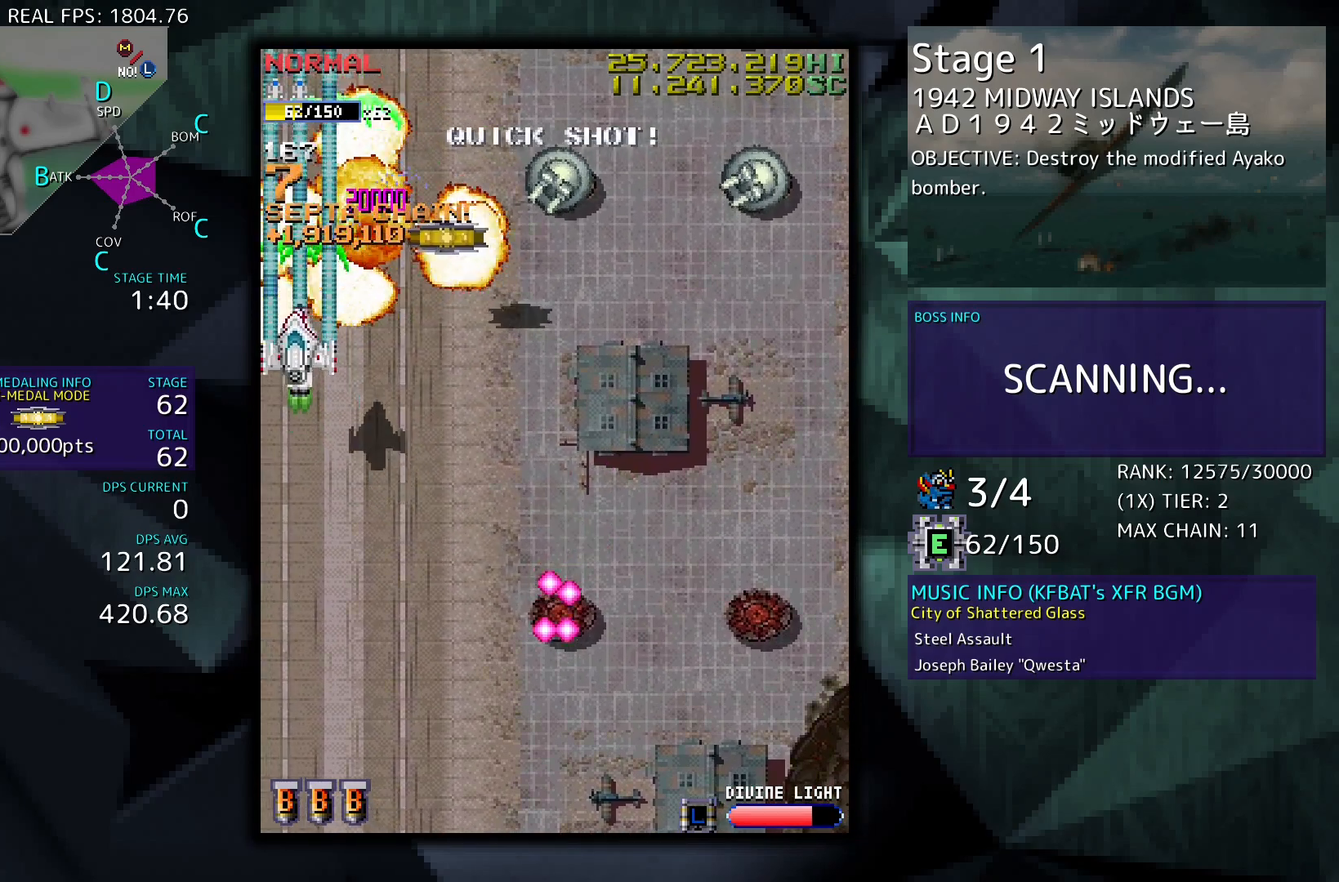
{"buttons": ["DPAD_DOWN", "DPAD_RIGHT"], "events": [[83, "DPAD_RIGHT", "down"], [200, "DPAD_UP", "up"], [267, "DPAD_DOWN", "down"], [317, "DPAD_RIGHT", "up"], [500, "DPAD_RIGHT", "down"]]}
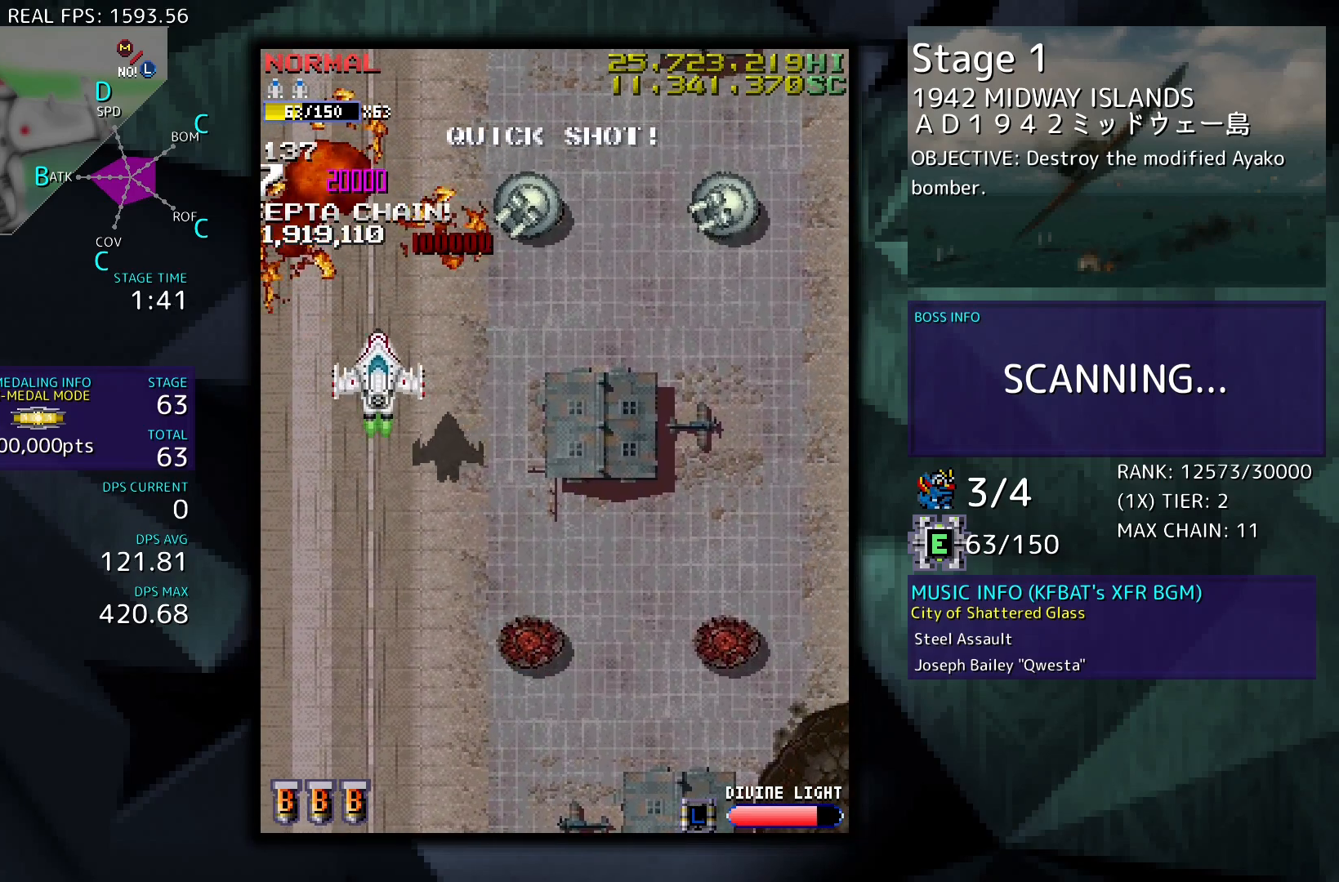
{"buttons": ["DPAD_DOWN", "DPAD_RIGHT"], "events": [[250, "DPAD_RIGHT", "up"], [267, "DPAD_DOWN", "up"], [500, "DPAD_DOWN", "down"], [500, "DPAD_RIGHT", "down"]]}
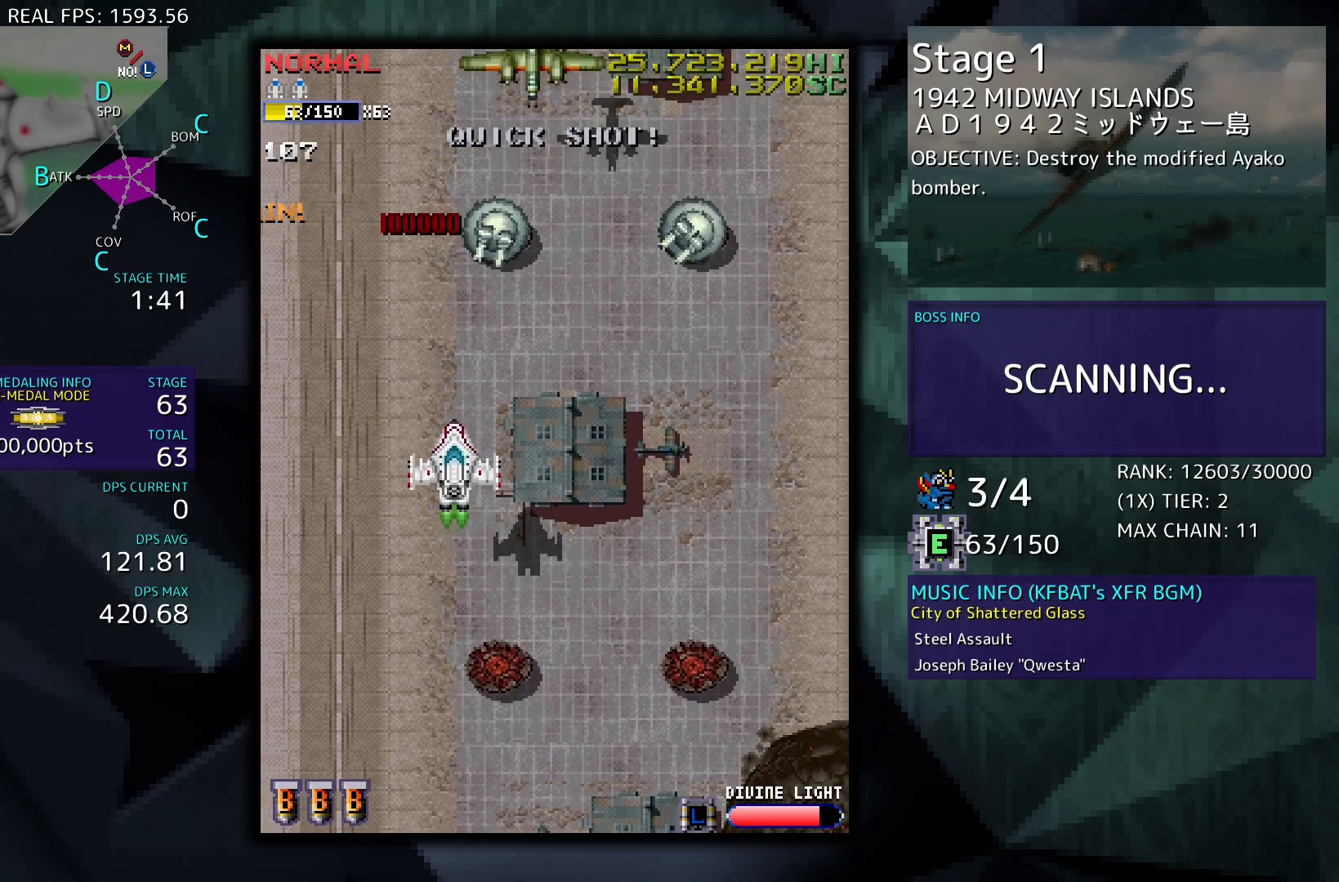
{"buttons": [], "events": [[117, "DPAD_RIGHT", "up"], [167, "DPAD_DOWN", "up"], [383, "DPAD_RIGHT", "down"], [433, "DPAD_RIGHT", "up"]]}
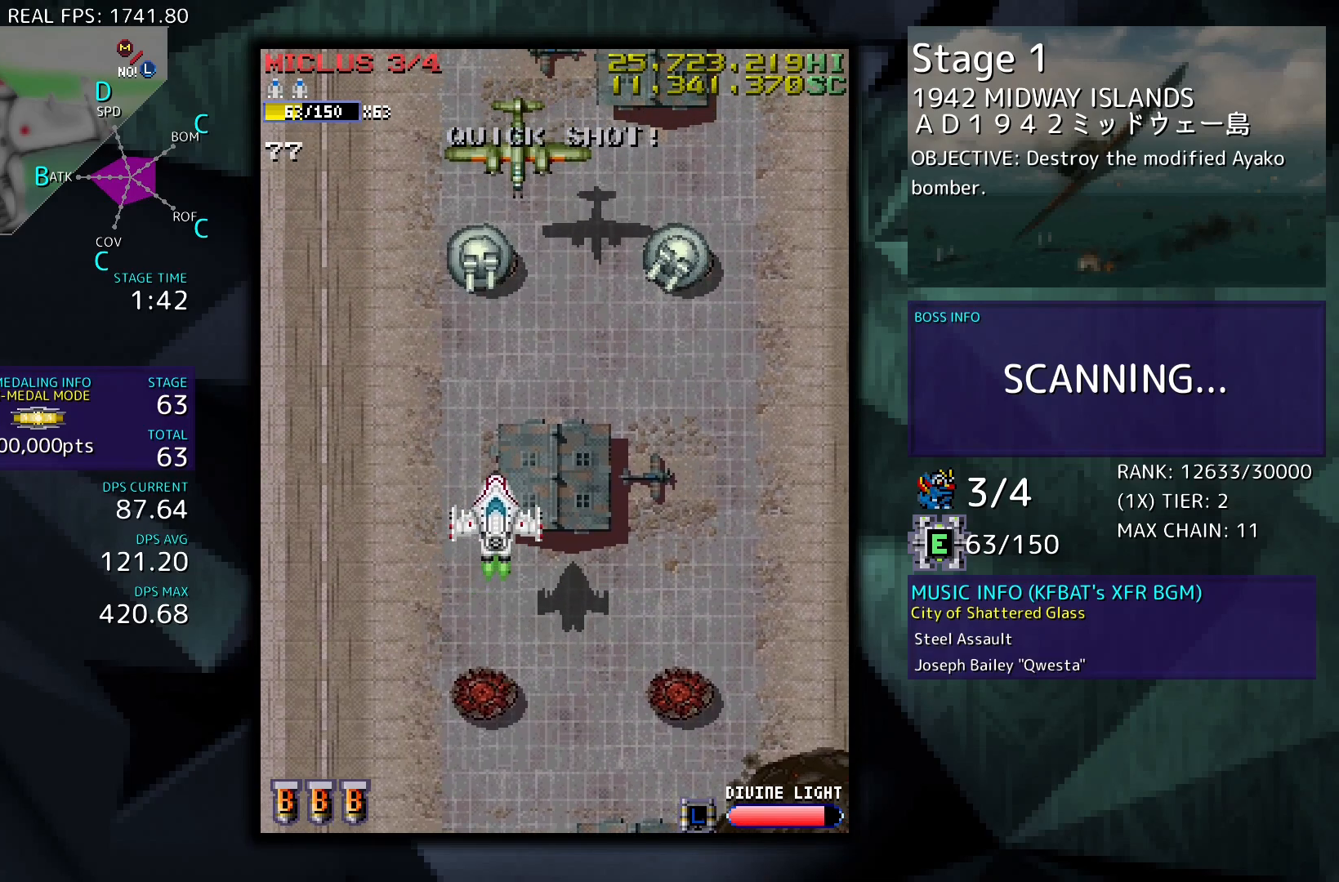
{"buttons": ["DPAD_UP", "DPAD_RIGHT"], "events": [[200, "DPAD_RIGHT", "down"], [350, "DPAD_UP", "down"]]}
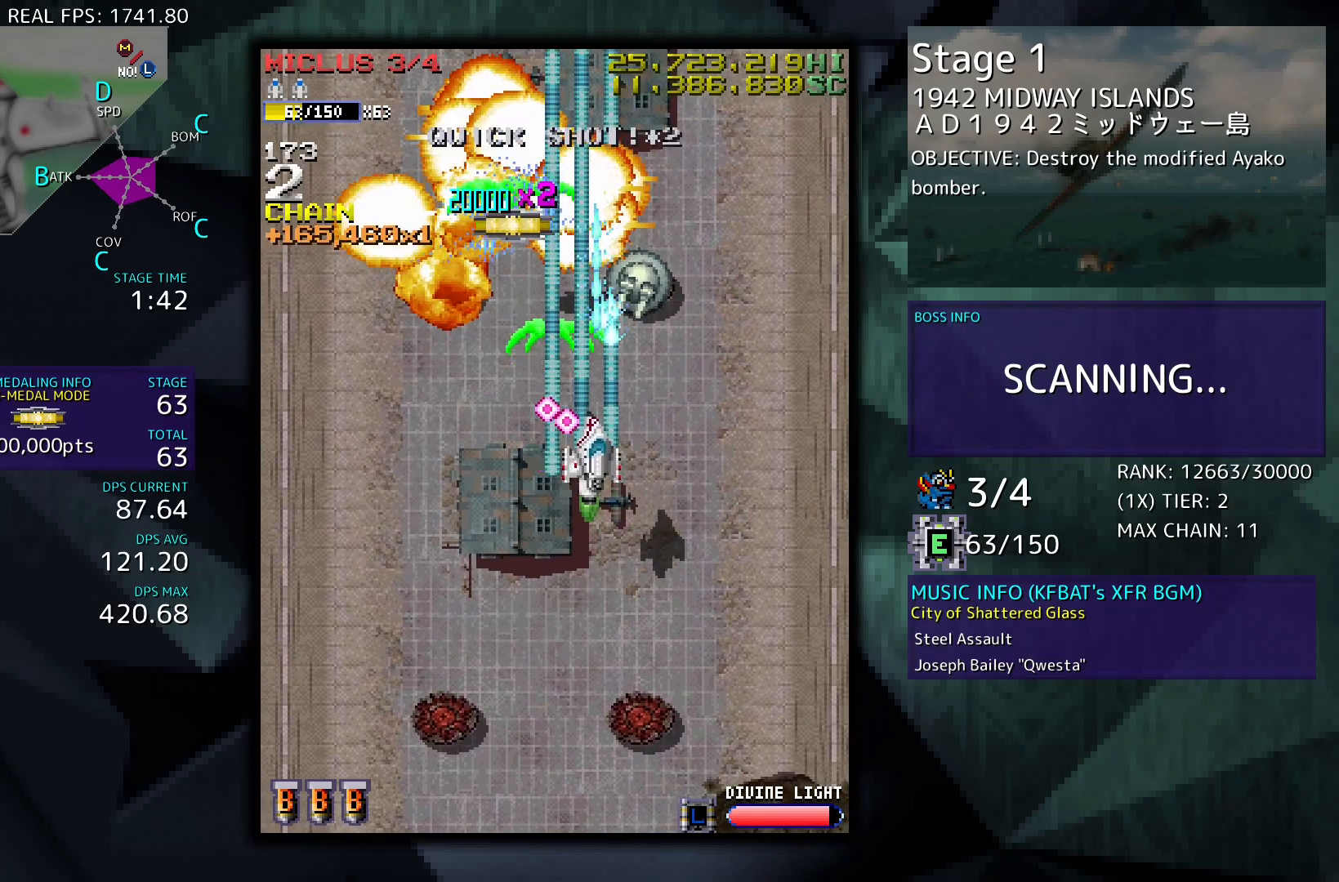
{"buttons": ["DPAD_UP"], "events": [[17, "DPAD_UP", "up"], [83, "DPAD_DOWN", "down"], [200, "DPAD_DOWN", "up"], [233, "DPAD_UP", "down"], [283, "DPAD_RIGHT", "up"]]}
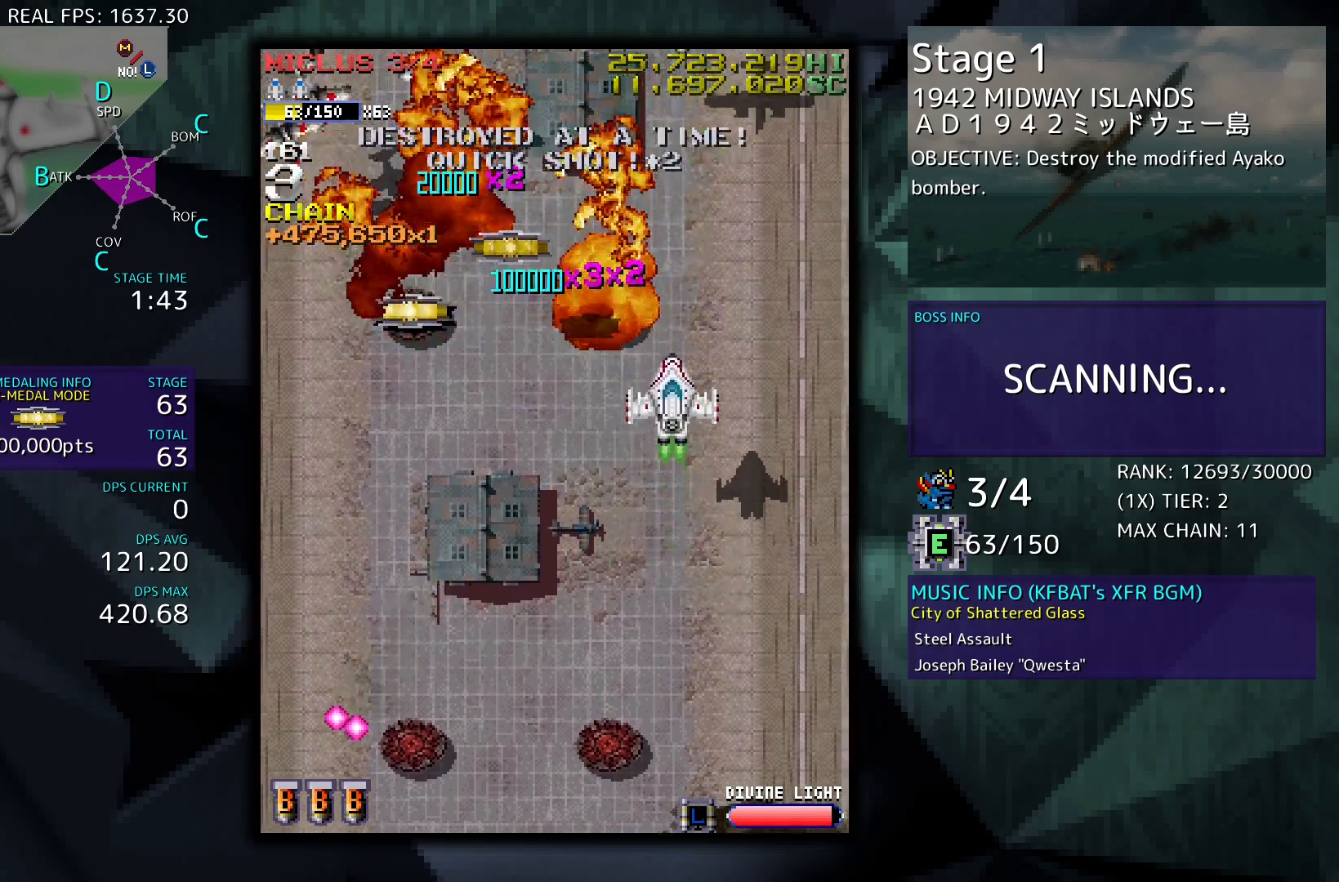
{"buttons": ["DPAD_DOWN", "DPAD_RIGHT"], "events": [[83, "DPAD_LEFT", "down"], [283, "DPAD_UP", "up"], [300, "DPAD_DOWN", "down"], [317, "DPAD_LEFT", "up"], [350, "DPAD_RIGHT", "down"]]}
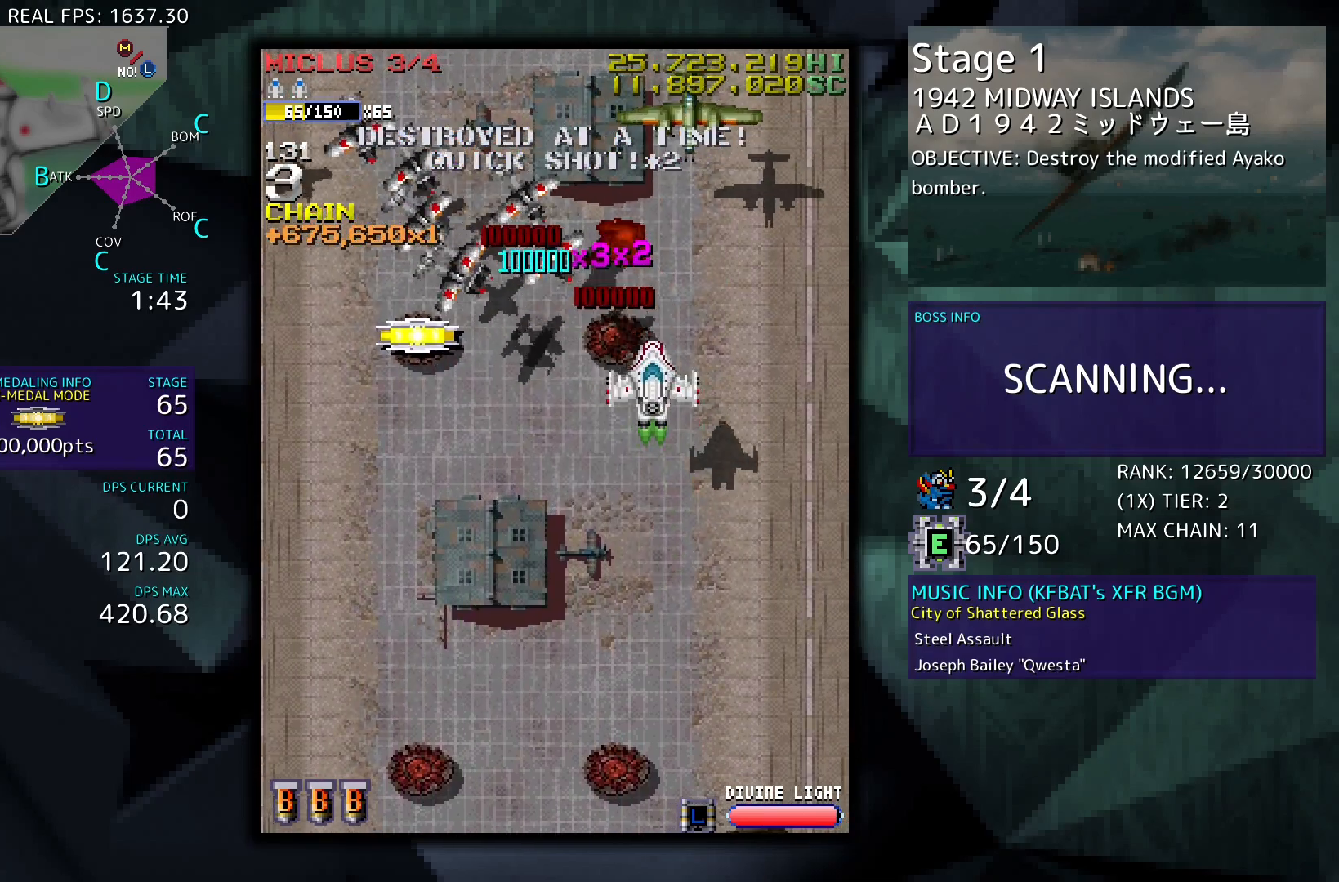
{"buttons": ["DPAD_DOWN"], "events": [[17, "DPAD_RIGHT", "up"]]}
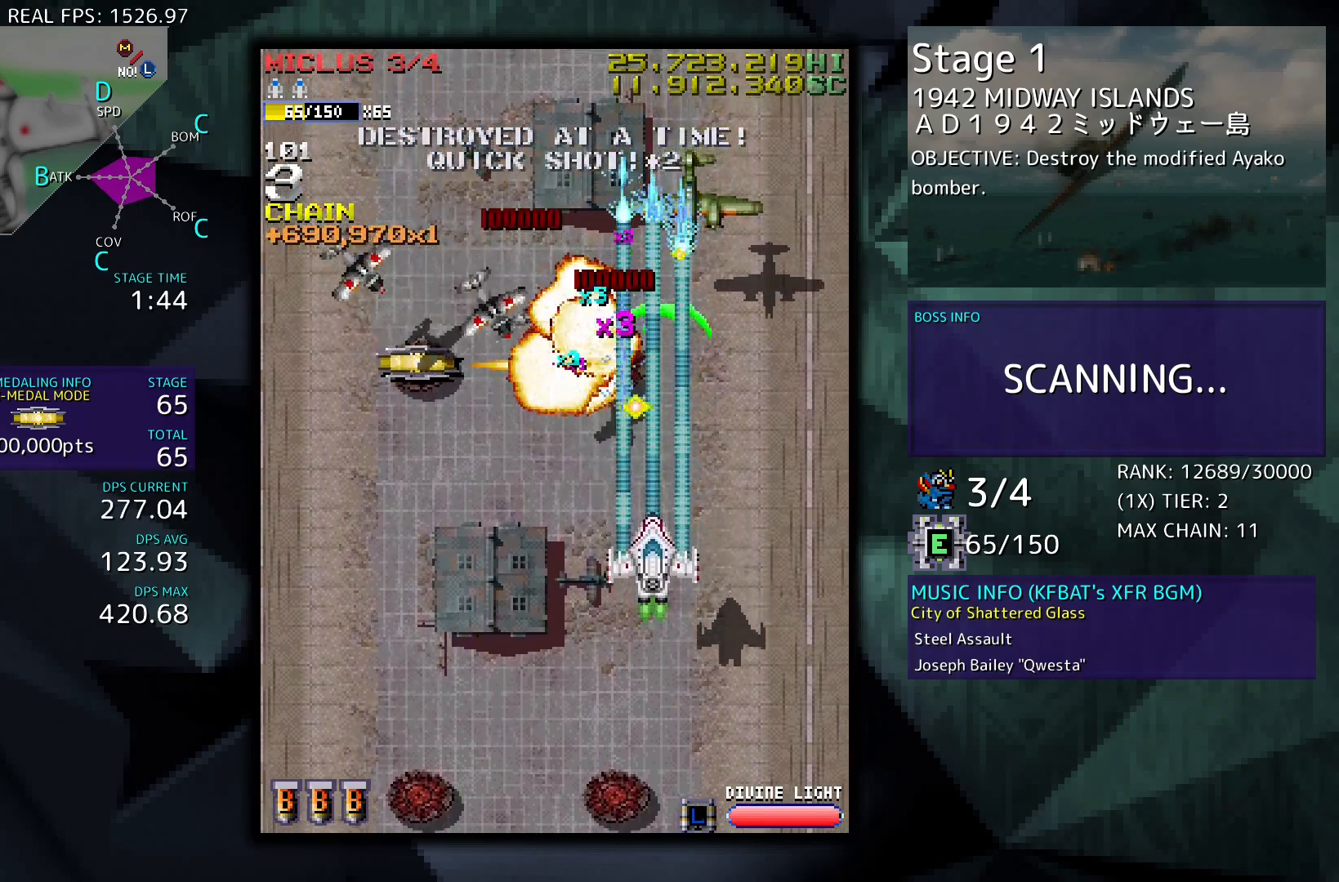
{"buttons": ["DPAD_UP", "DPAD_LEFT"], "events": [[83, "DPAD_LEFT", "down"], [150, "DPAD_DOWN", "up"], [233, "DPAD_UP", "down"]]}
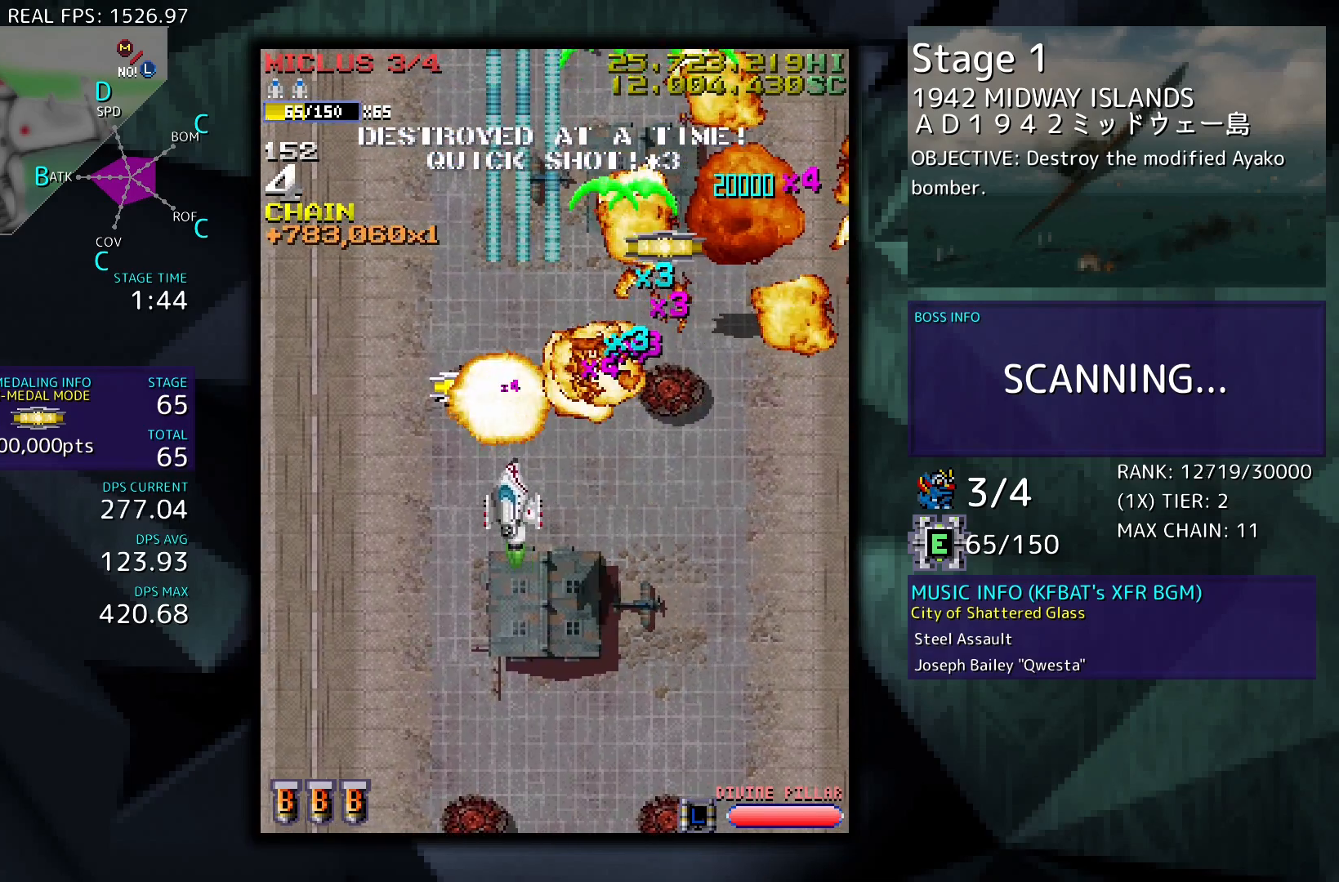
{"buttons": ["DPAD_UP", "DPAD_RIGHT"], "events": [[117, "DPAD_LEFT", "up"], [217, "DPAD_RIGHT", "down"]]}
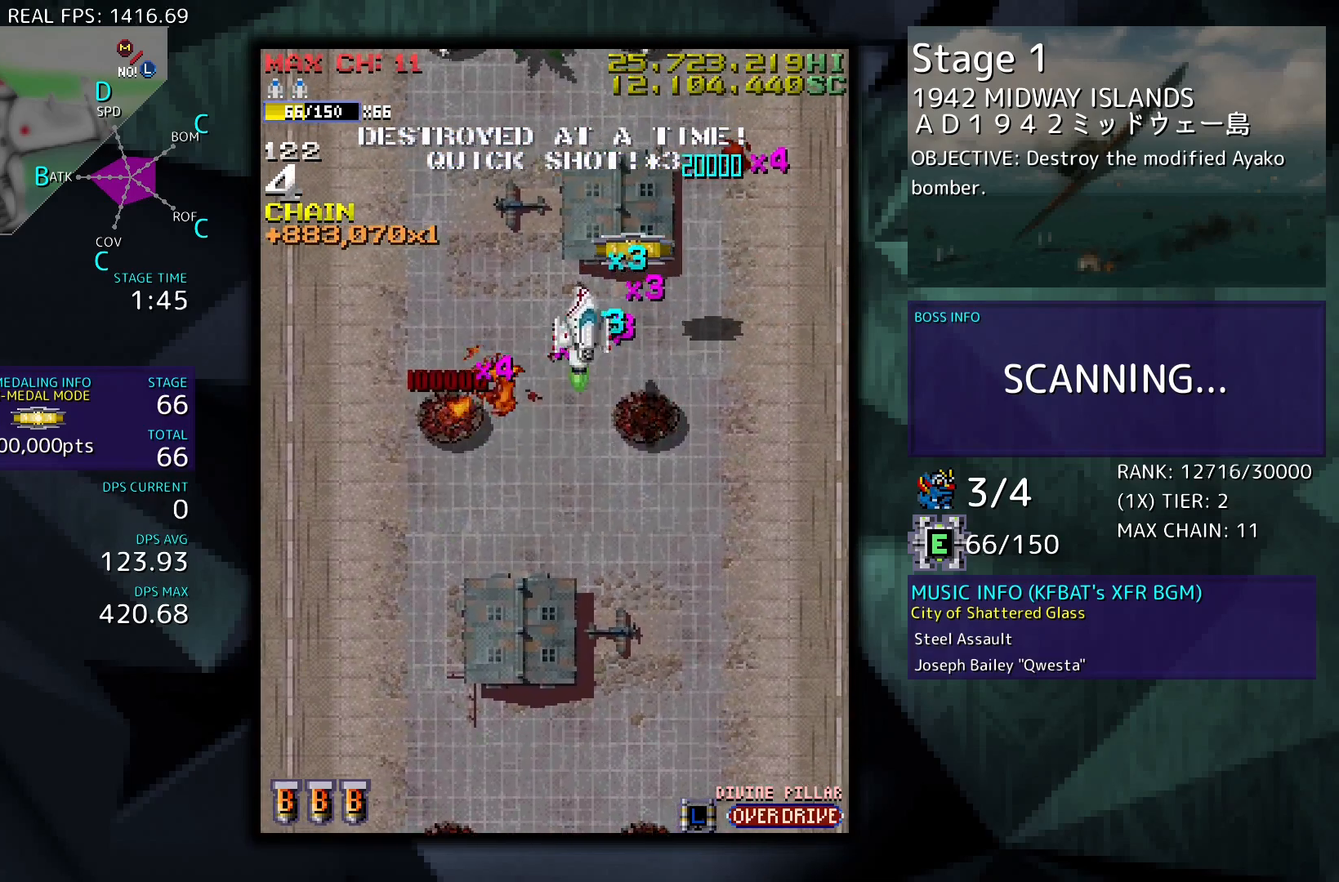
{"buttons": ["DPAD_DOWN", "DPAD_LEFT"], "events": [[150, "DPAD_RIGHT", "up"], [183, "DPAD_LEFT", "down"], [183, "DPAD_UP", "up"], [200, "DPAD_DOWN", "down"]]}
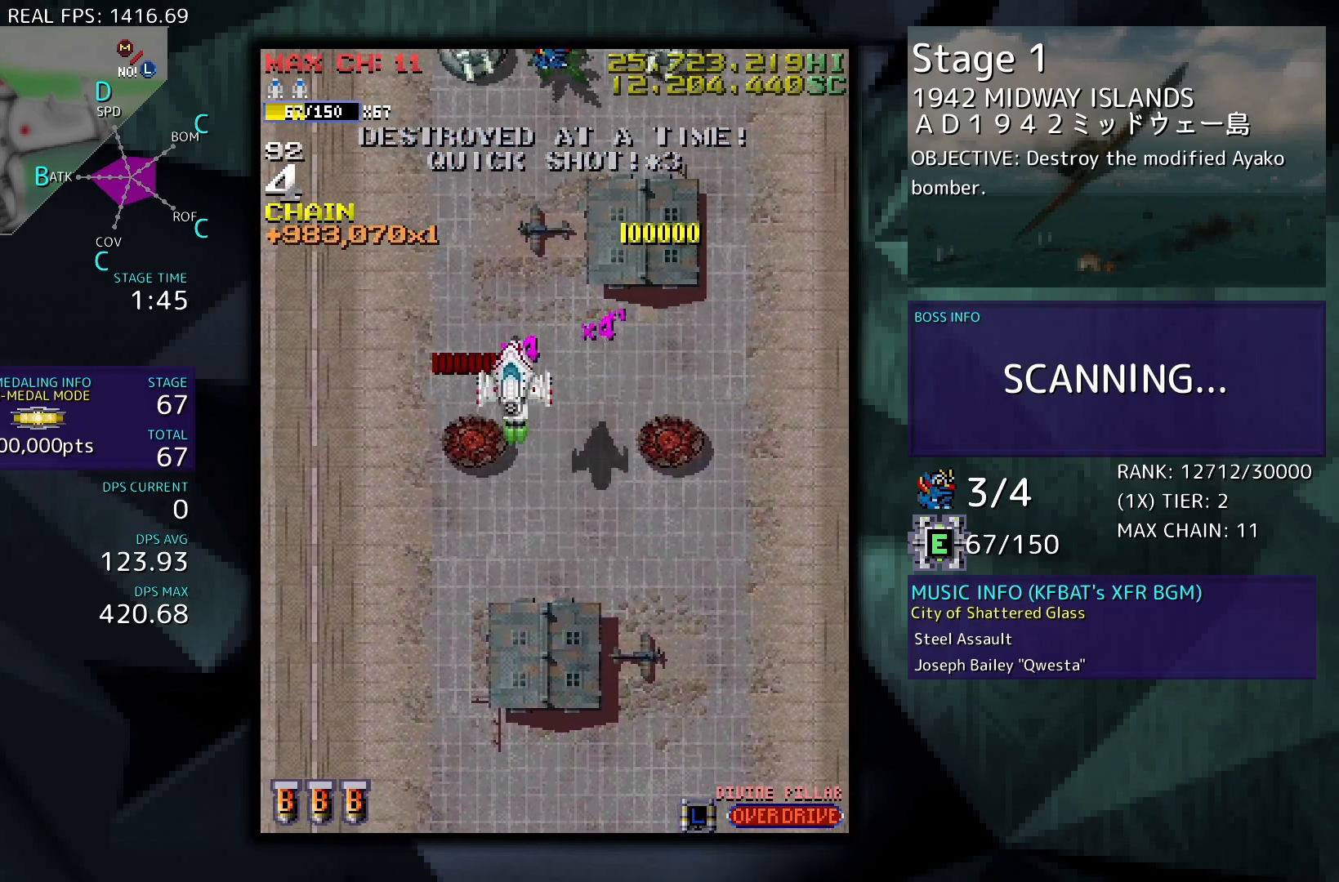
{"buttons": [], "events": [[200, "DPAD_DOWN", "up"], [217, "DPAD_LEFT", "up"]]}
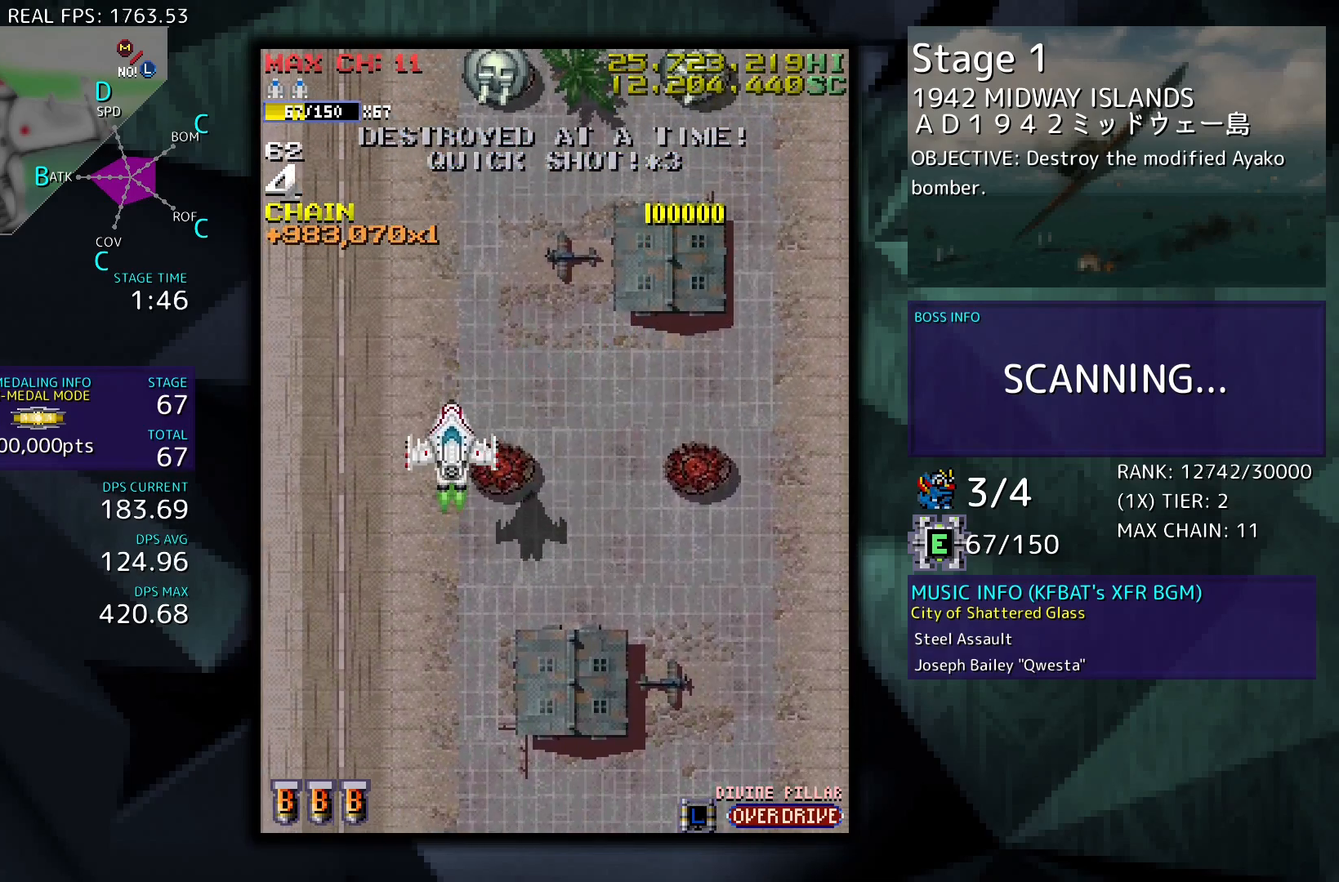
{"buttons": ["DPAD_UP", "DPAD_RIGHT"], "events": [[217, "DPAD_RIGHT", "down"], [267, "DPAD_UP", "down"]]}
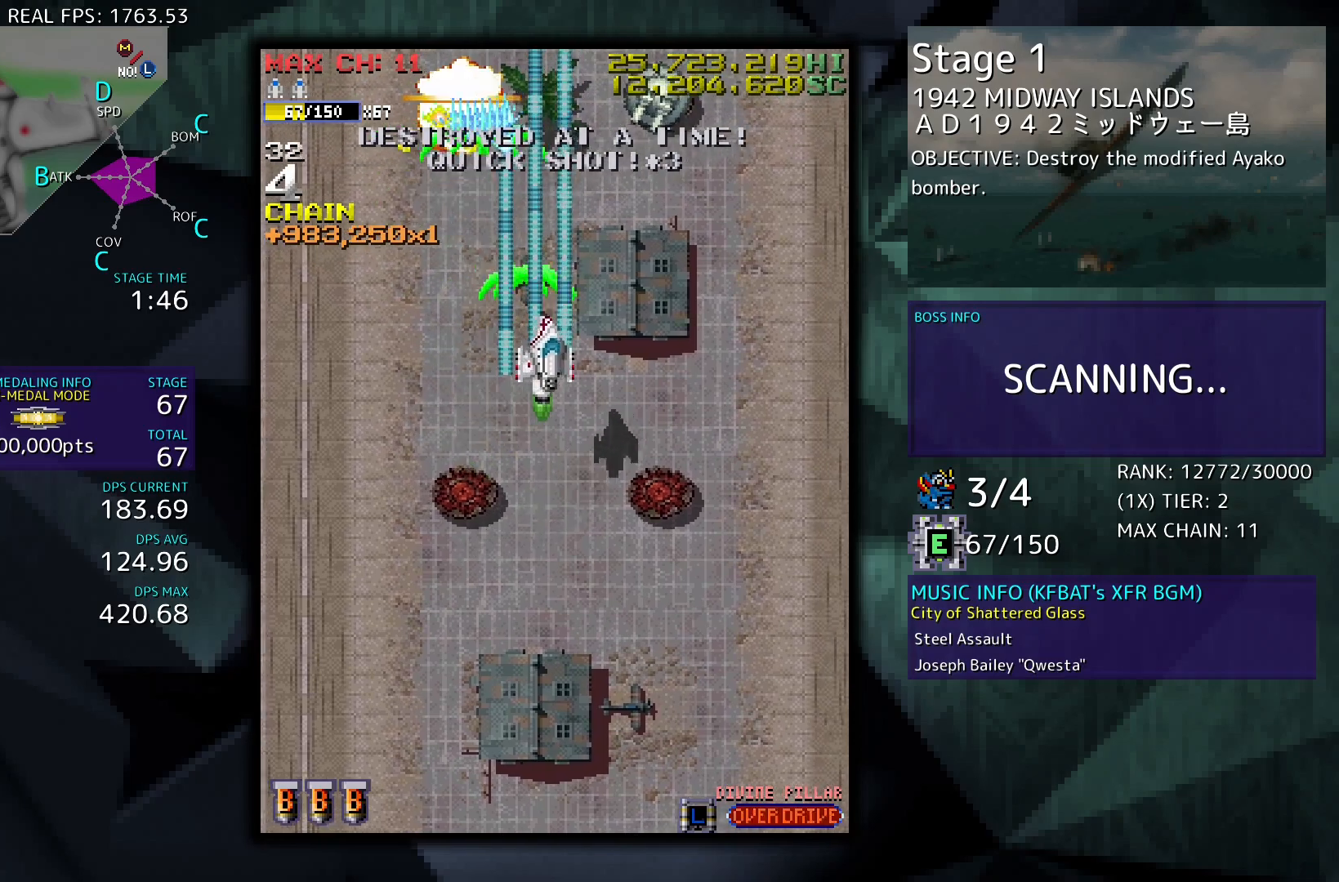
{"buttons": [], "events": [[100, "DPAD_UP", "up"], [217, "DPAD_DOWN", "down"], [300, "DPAD_RIGHT", "up"], [500, "DPAD_DOWN", "up"]]}
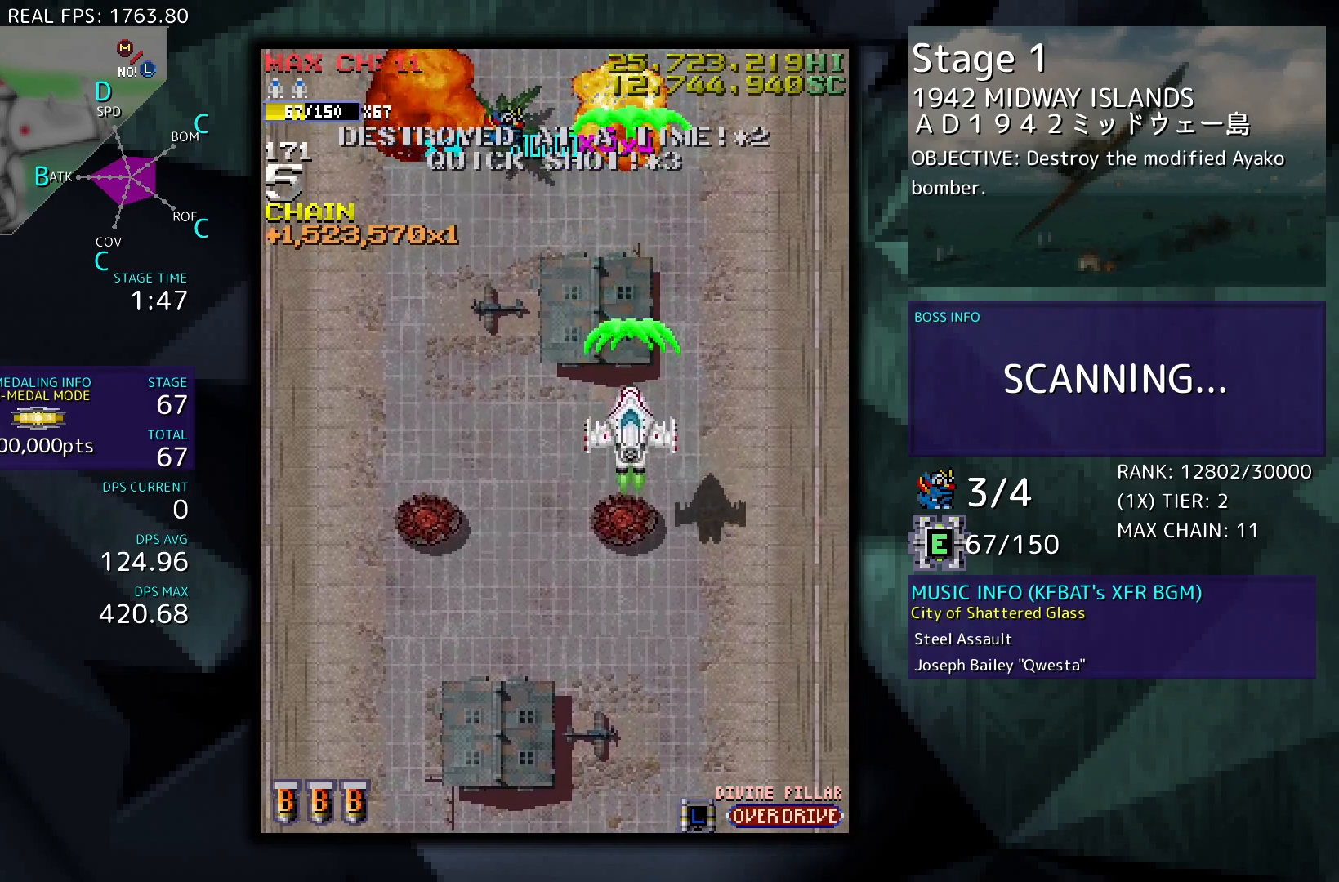
{"buttons": ["DPAD_UP"], "events": [[417, "DPAD_UP", "down"]]}